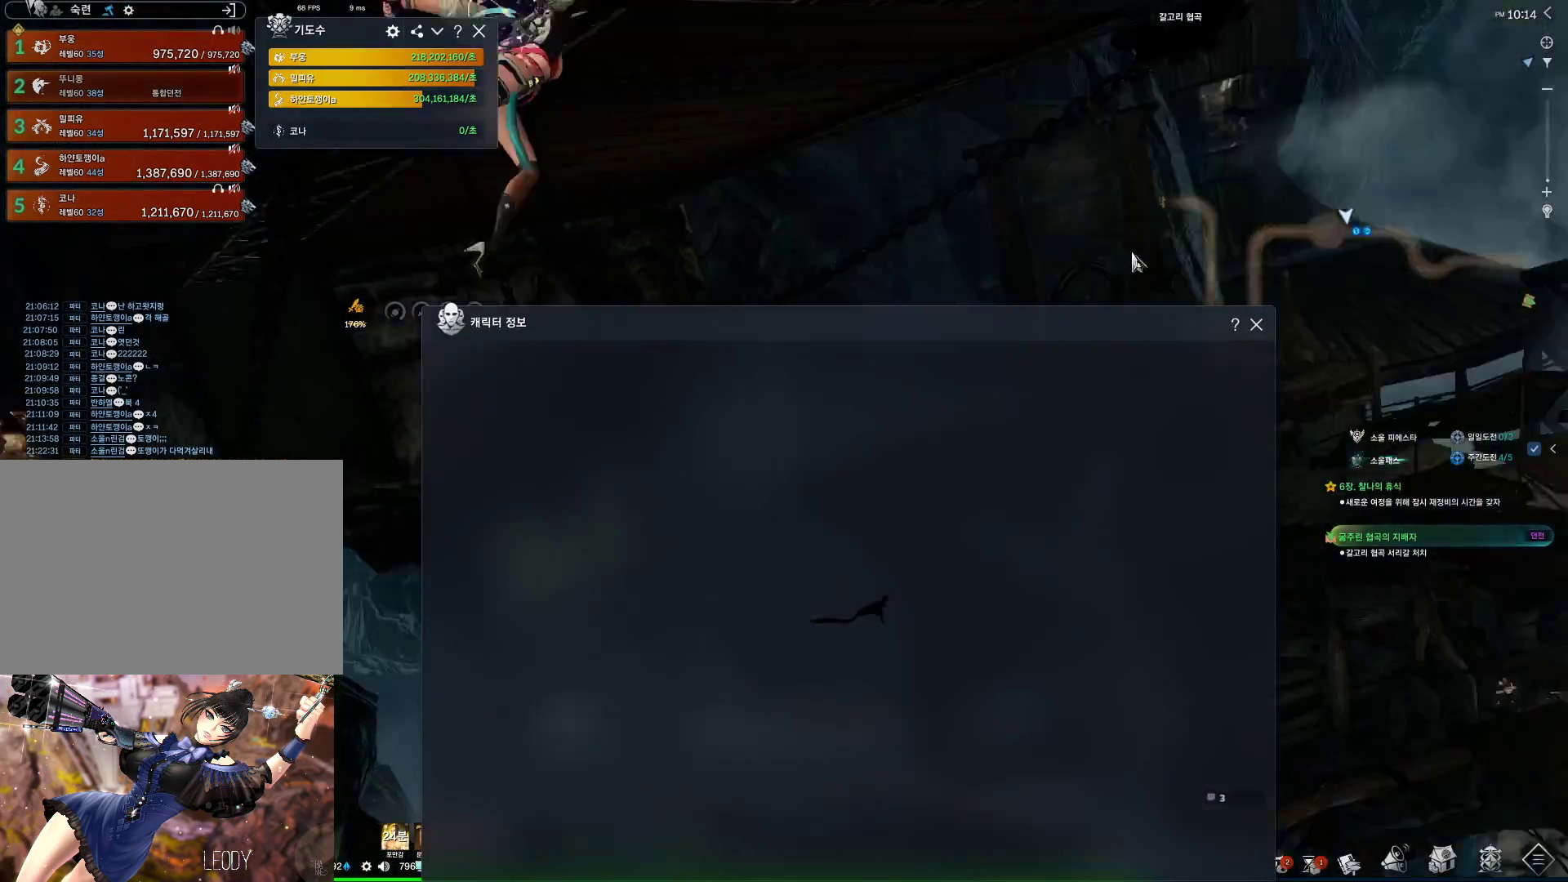
Gameplay with keyboard and mouse; each line is a JSON object with the keys and mouse buttons held at the frame after it. "events" lists presses ("down") and releases ("up") of "1", "2", "3", "4", "5", "a", "alt", "c", "ctrl", "d", "e", "f", "m", "q", "r", "s", "shift", "space", "t", "tab", "tilde", "v", "w", "x", "z", "mouse_left", "mouse_wheel", "mouse_right", "mouse_mb4" and "mouse_mb5" between this image and that frame as [ms after this image, input, new state], when the widget could be followed in between. "mouse_left", "mouse_wheel", "mouse_right", "mouse_mb4", "mouse_mb5" = the "left", "wheel", "right", "mb4", "mb5" buttons of the "mouse" list. No other keys are recorded. "wheel" means that the mouse wheel is clicked or scrolled. Not read: mouse_move.
{"keys": ["alt"], "mouse": [], "events": []}
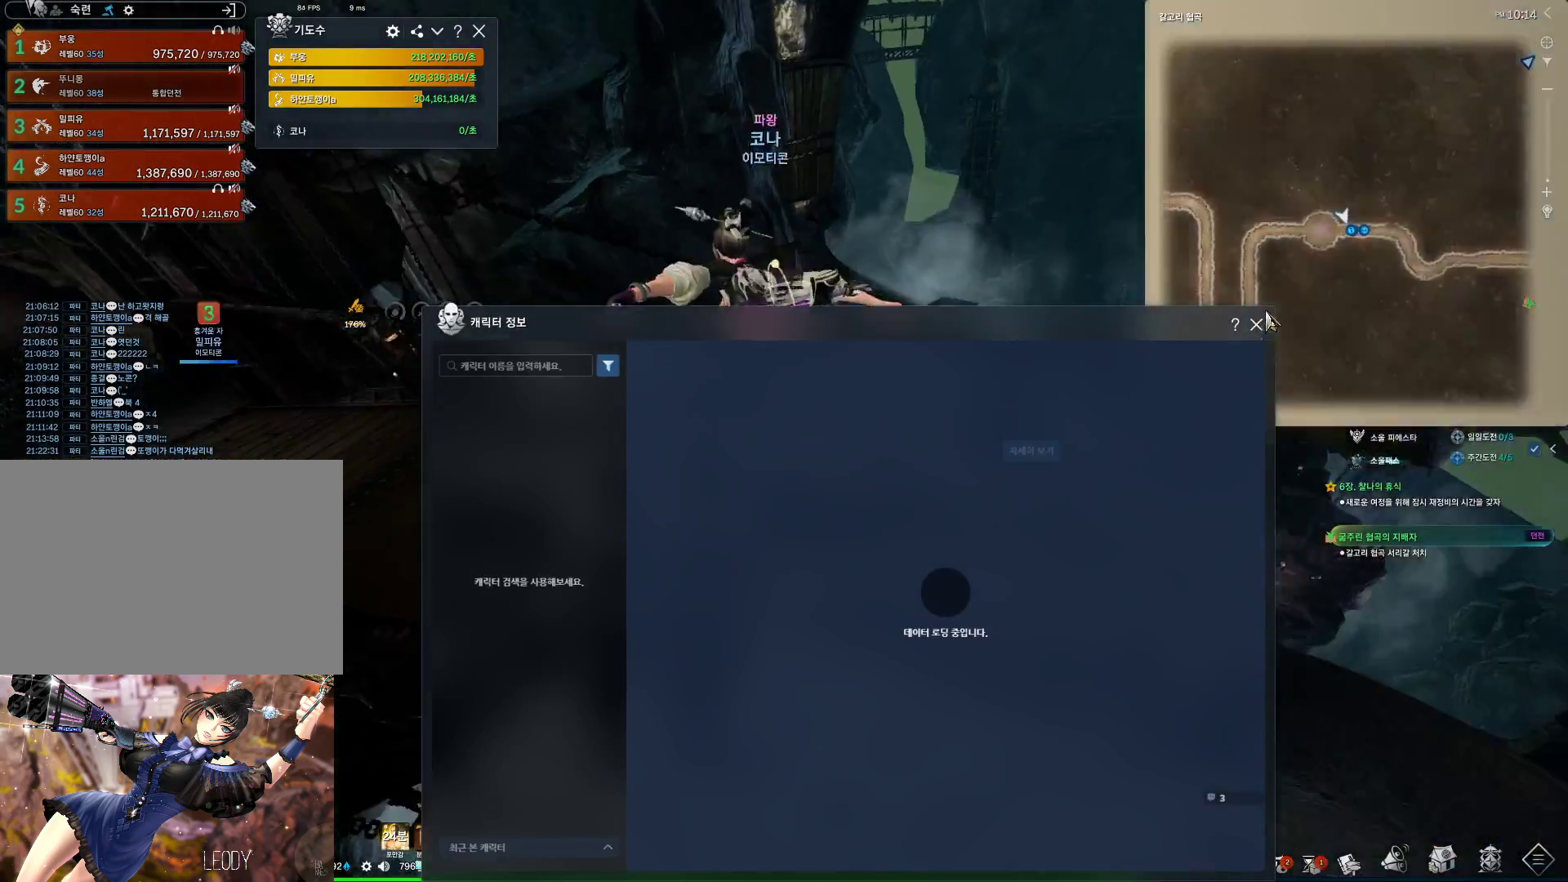
{"keys": ["alt"], "mouse": ["left"], "events": [[67, "mouse_left", "down"], [200, "mouse_left", "up"], [467, "mouse_left", "down"]]}
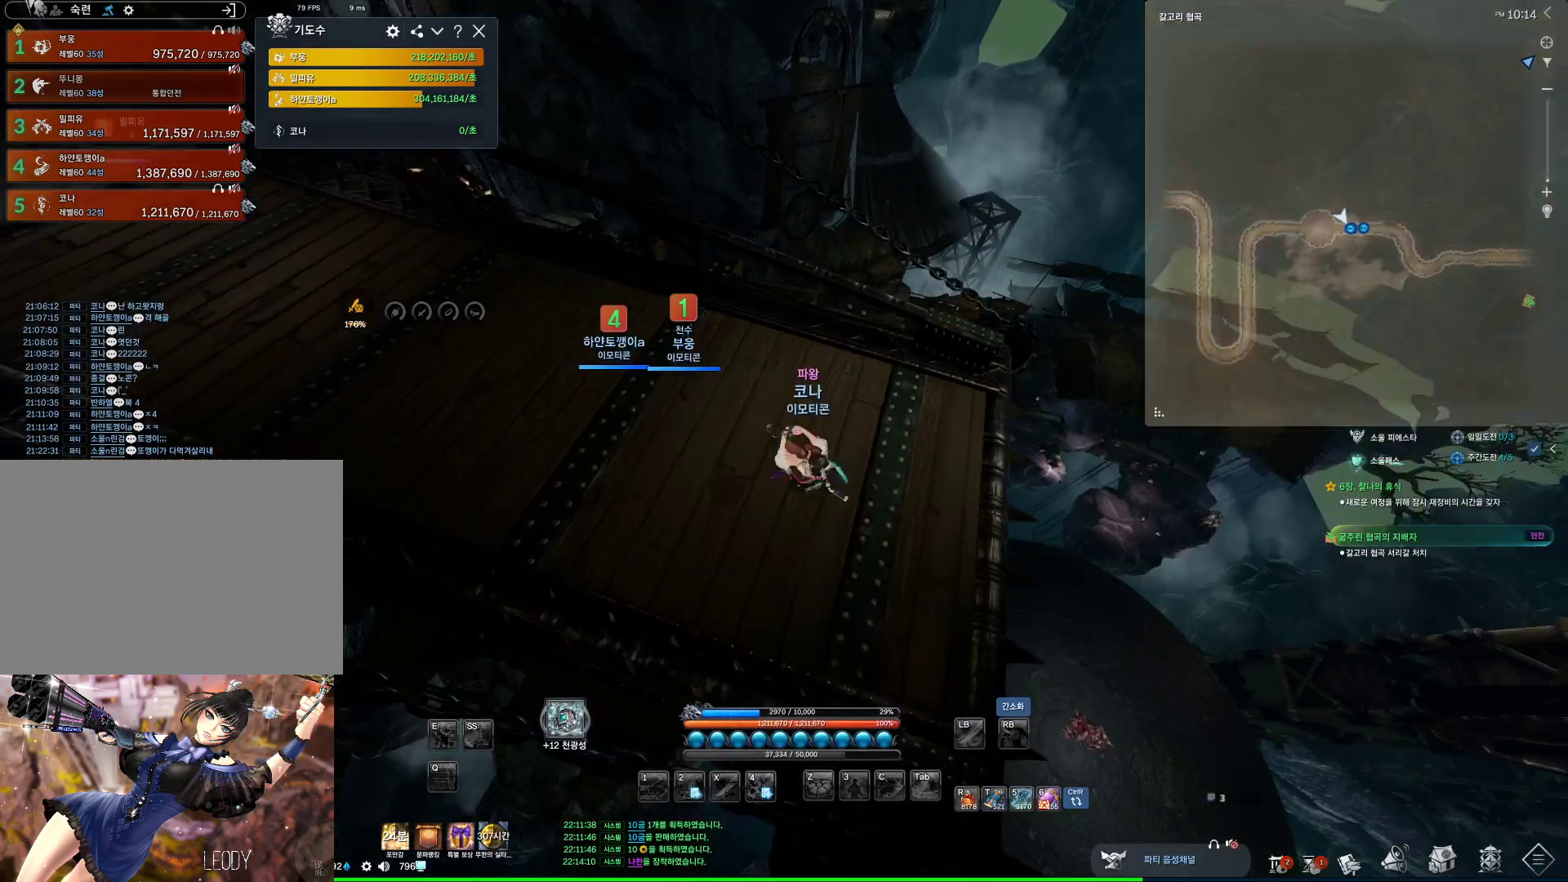
{"keys": [], "mouse": ["mb4", "mb5"], "events": [[34, "mouse_right", "down"], [100, "mouse_left", "up"], [100, "mouse_right", "up"], [167, "mouse_left", "down"], [167, "mouse_right", "down"], [300, "mouse_left", "up"], [300, "mouse_right", "up"], [434, "alt", "up"], [500, "mouse_mb4", "down"], [500, "mouse_mb5", "down"]]}
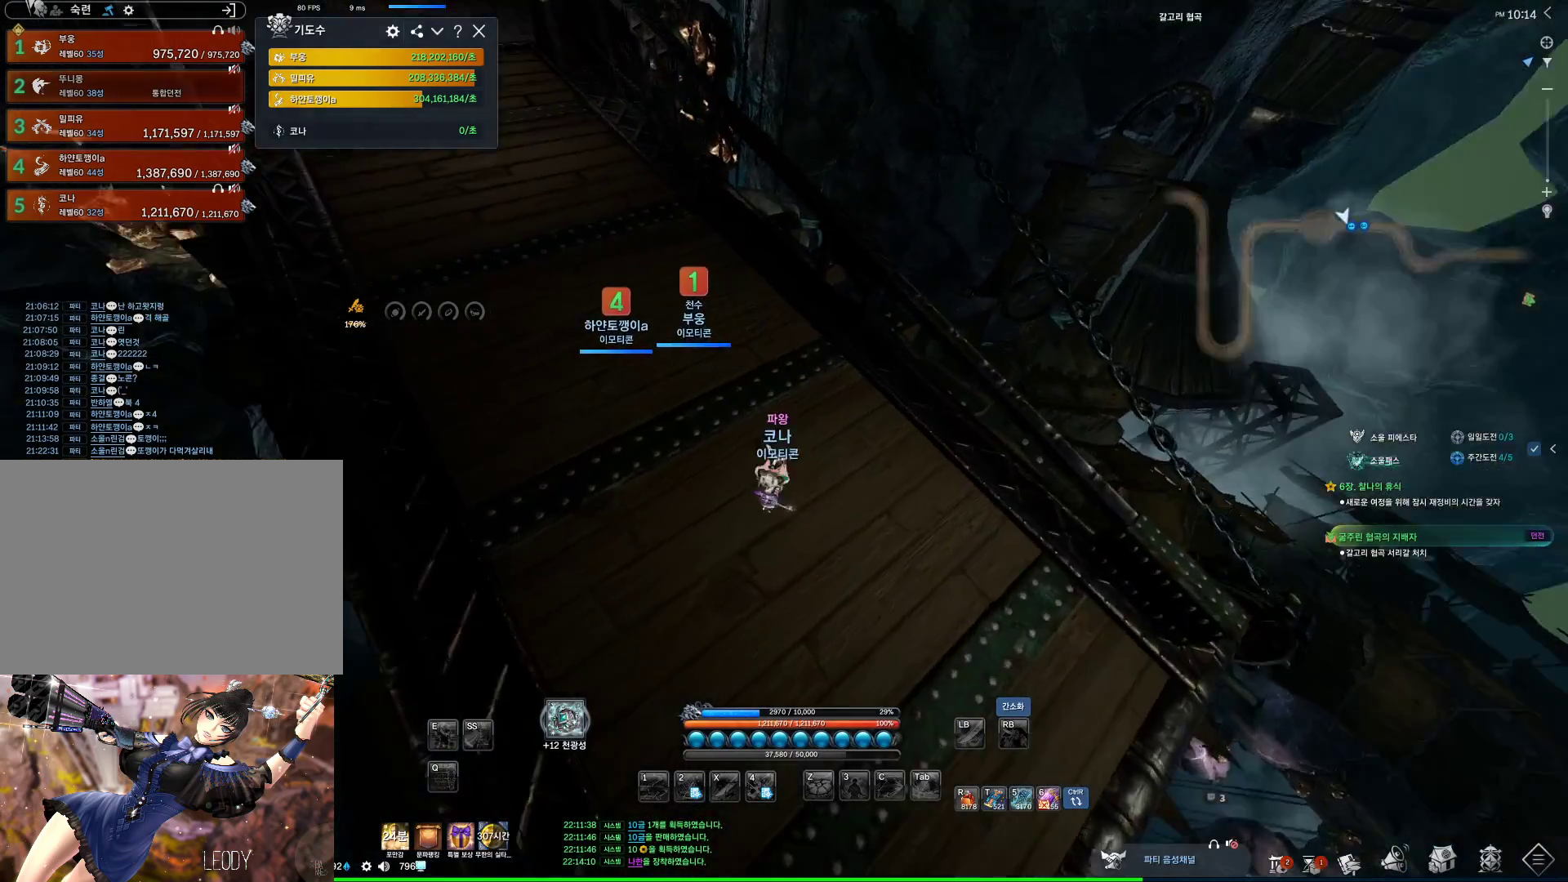
{"keys": ["w"], "mouse": [], "events": [[34, "mouse_mb5", "up"], [100, "mouse_mb4", "up"], [134, "a", "down"], [134, "mouse_mb4", "down"], [134, "w", "down"], [234, "mouse_mb4", "up"], [334, "mouse_mb4", "down"], [367, "a", "up"], [367, "mouse_mb4", "up"], [467, "mouse_mb4", "down"], [500, "mouse_mb4", "up"]]}
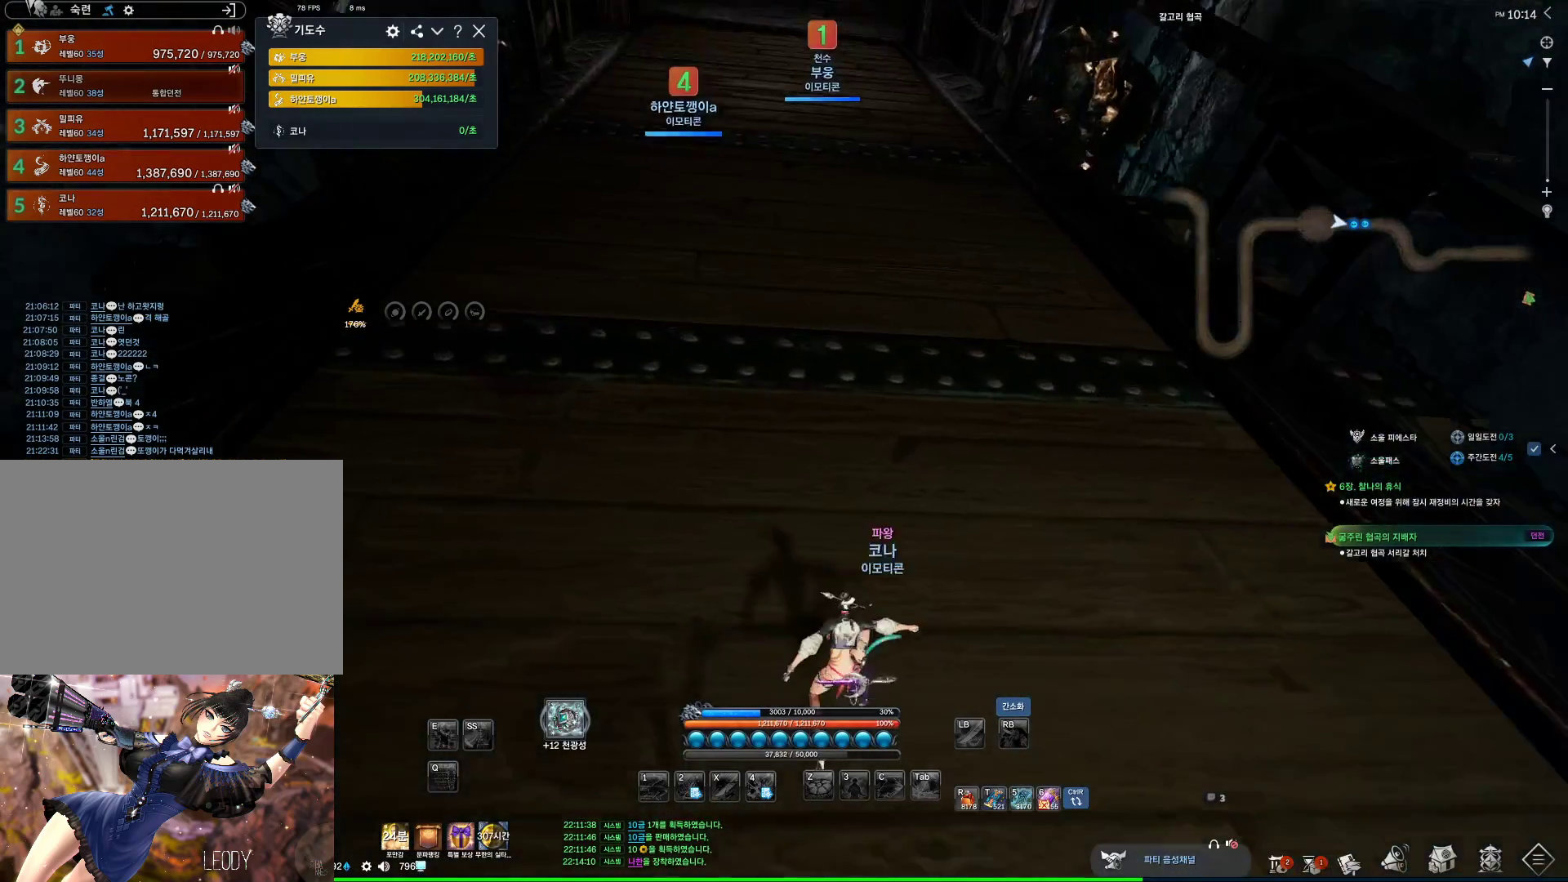
{"keys": ["w"], "mouse": [], "events": [[200, "mouse_mb4", "down"], [267, "mouse_mb4", "up"]]}
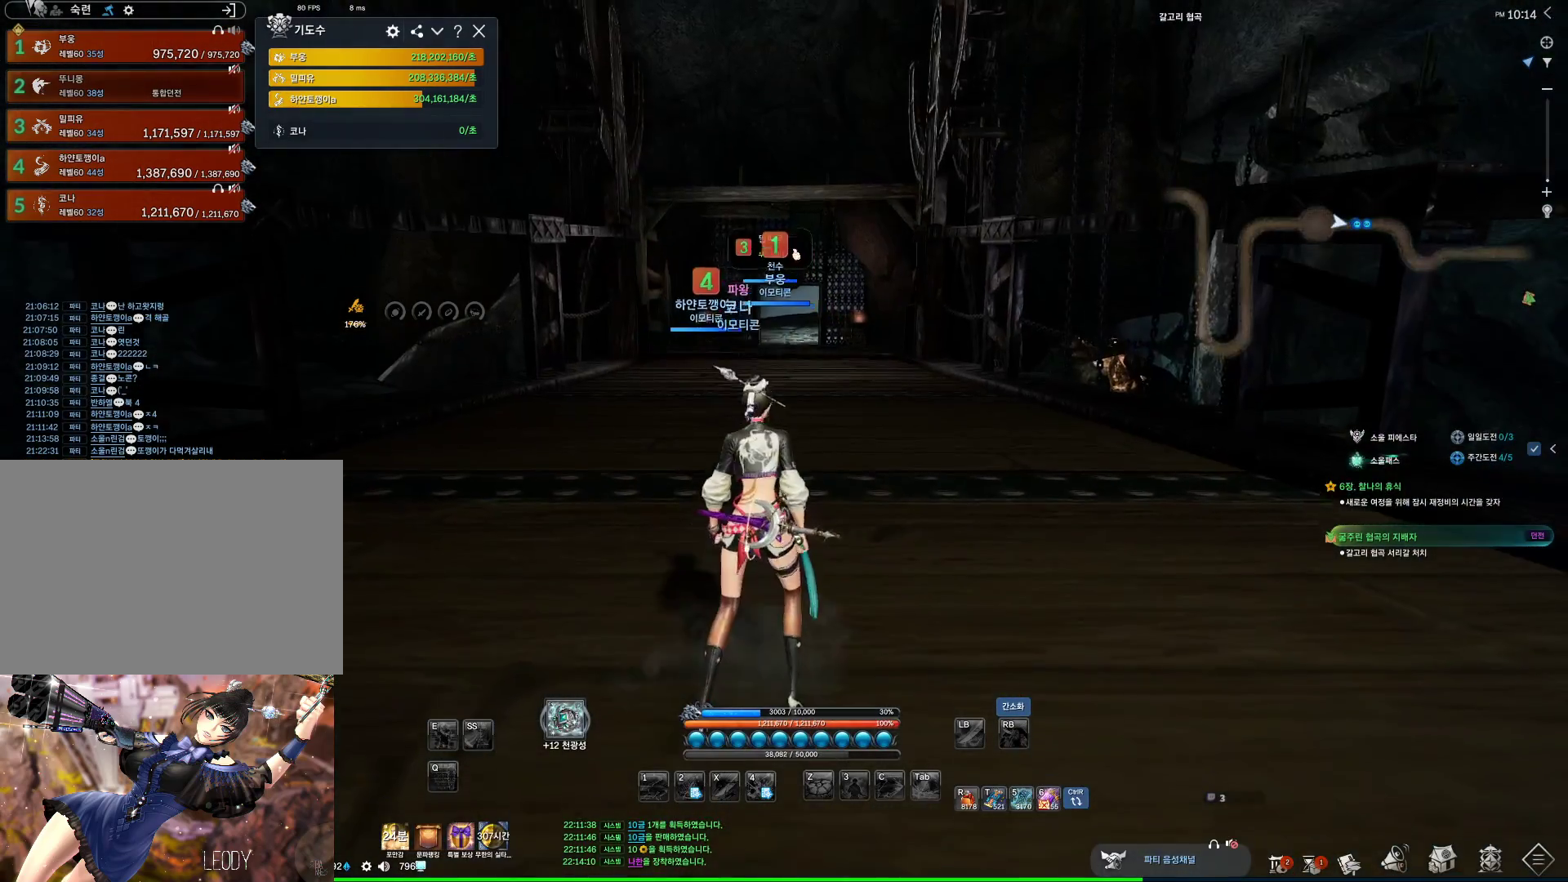
{"keys": ["w"], "mouse": ["mb5"], "events": [[300, "shift", "down"], [500, "mouse_mb5", "down"], [500, "shift", "up"]]}
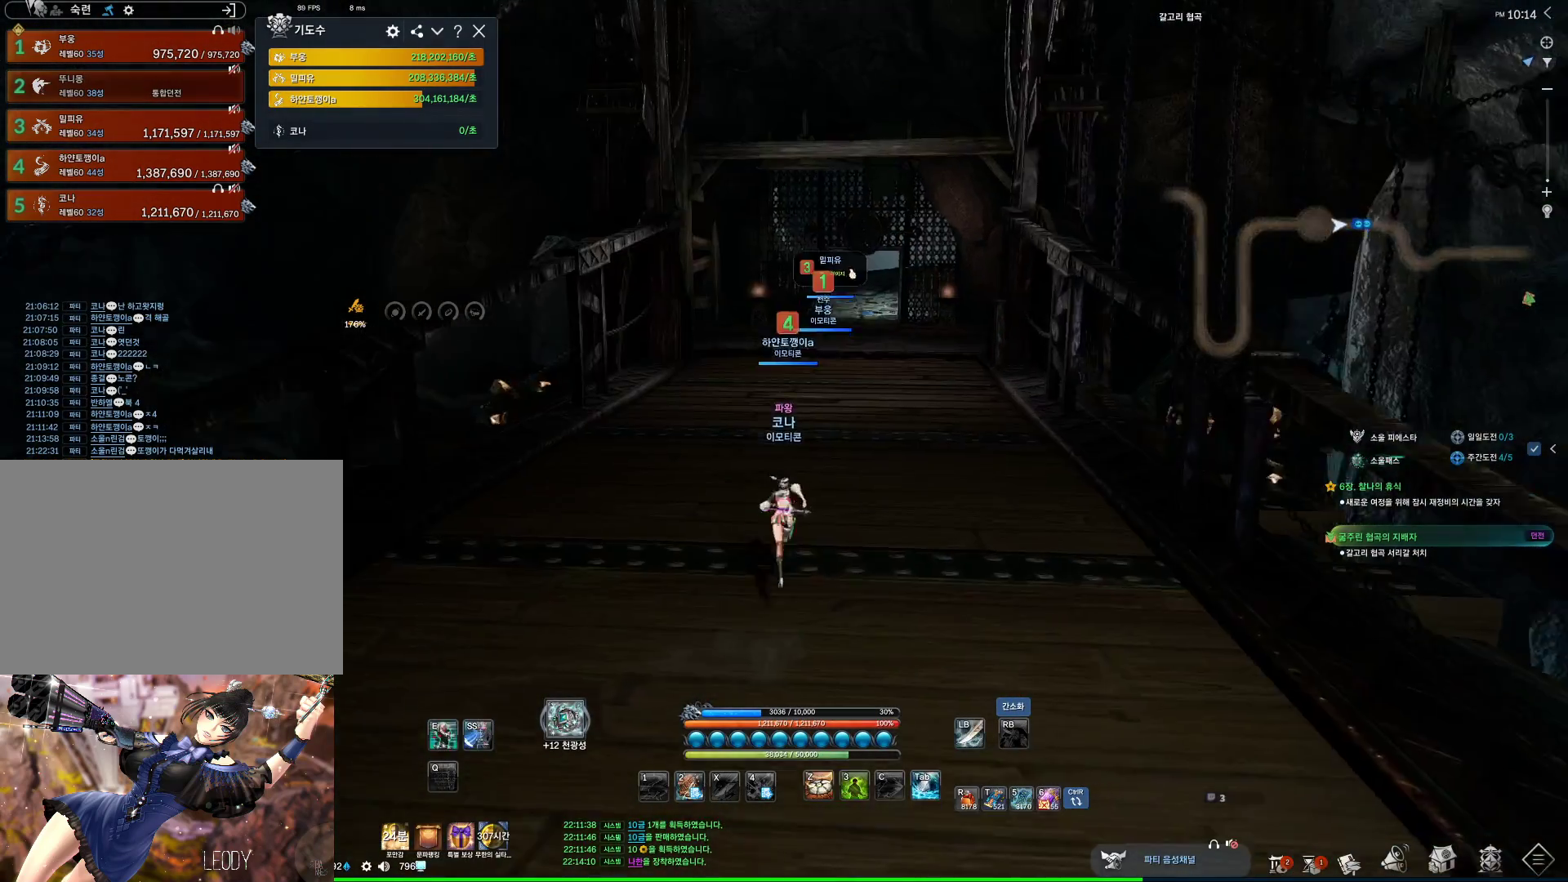
{"keys": ["w"], "mouse": [], "events": [[34, "mouse_mb5", "up"], [100, "mouse_mb4", "down"], [100, "space", "down"], [134, "mouse_mb4", "up"], [167, "mouse_mb4", "down"], [234, "space", "up"], [334, "mouse_mb4", "up"], [367, "mouse_mb4", "down"], [434, "mouse_mb4", "up"]]}
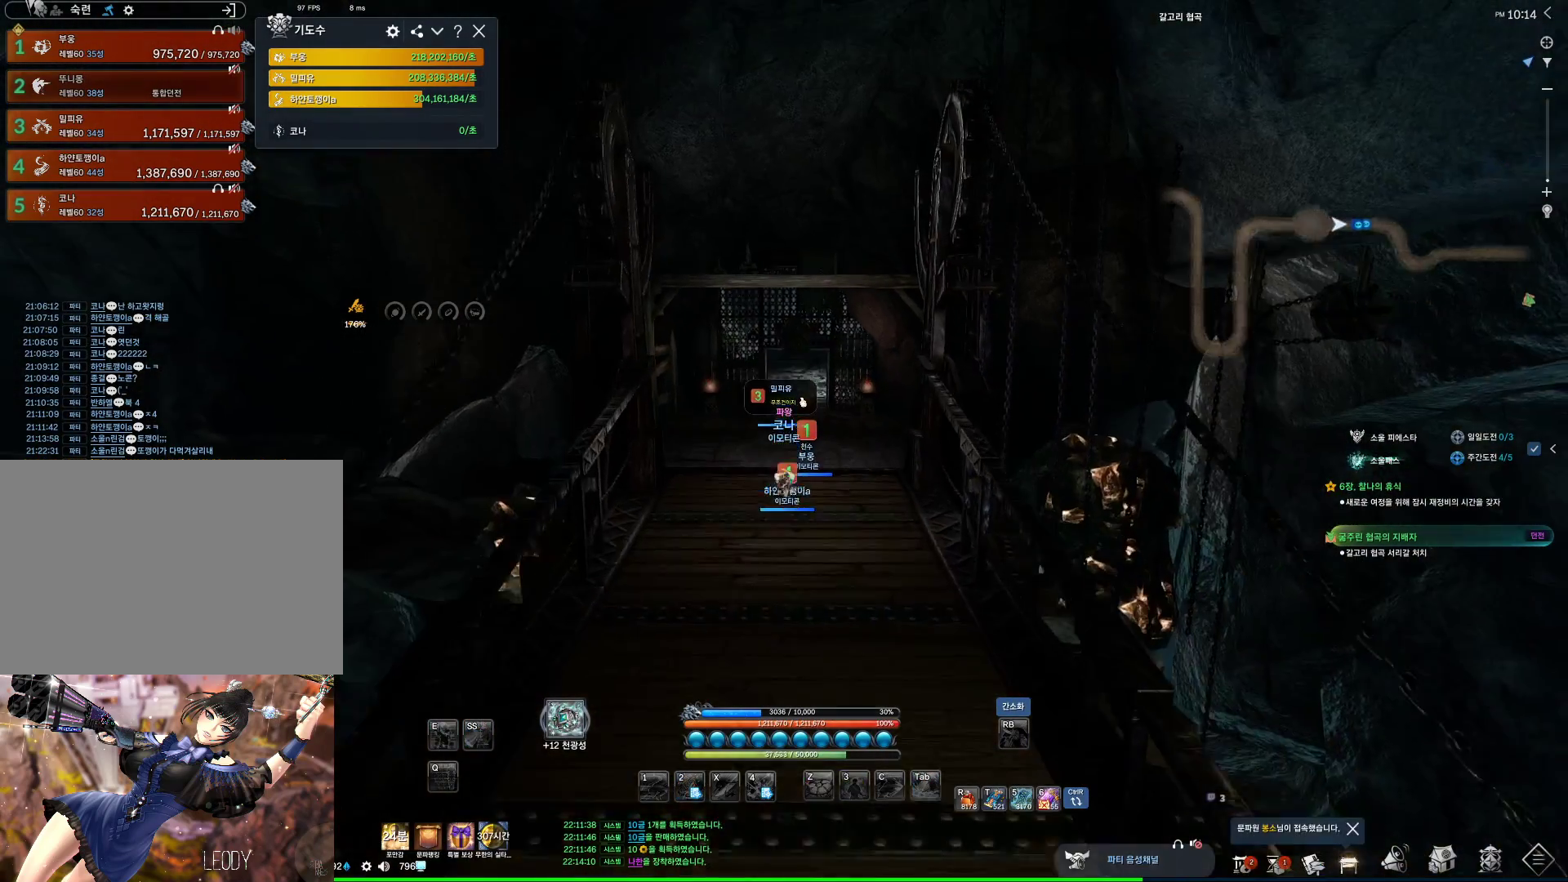
{"keys": [], "mouse": [], "events": [[300, "space", "down"], [334, "w", "up"], [434, "space", "up"]]}
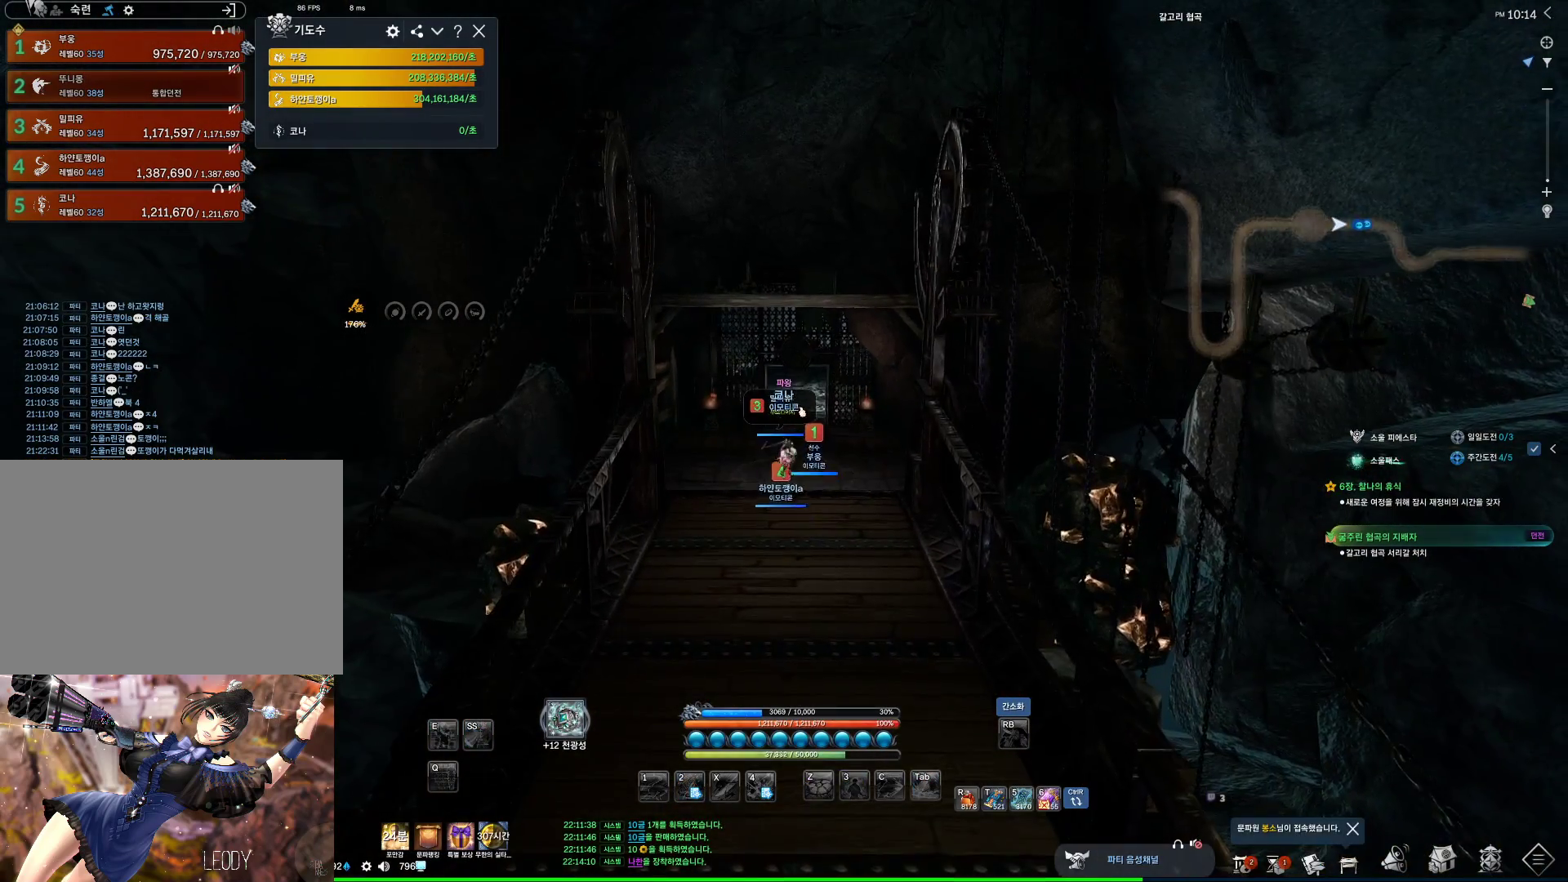
{"keys": [], "mouse": [], "events": []}
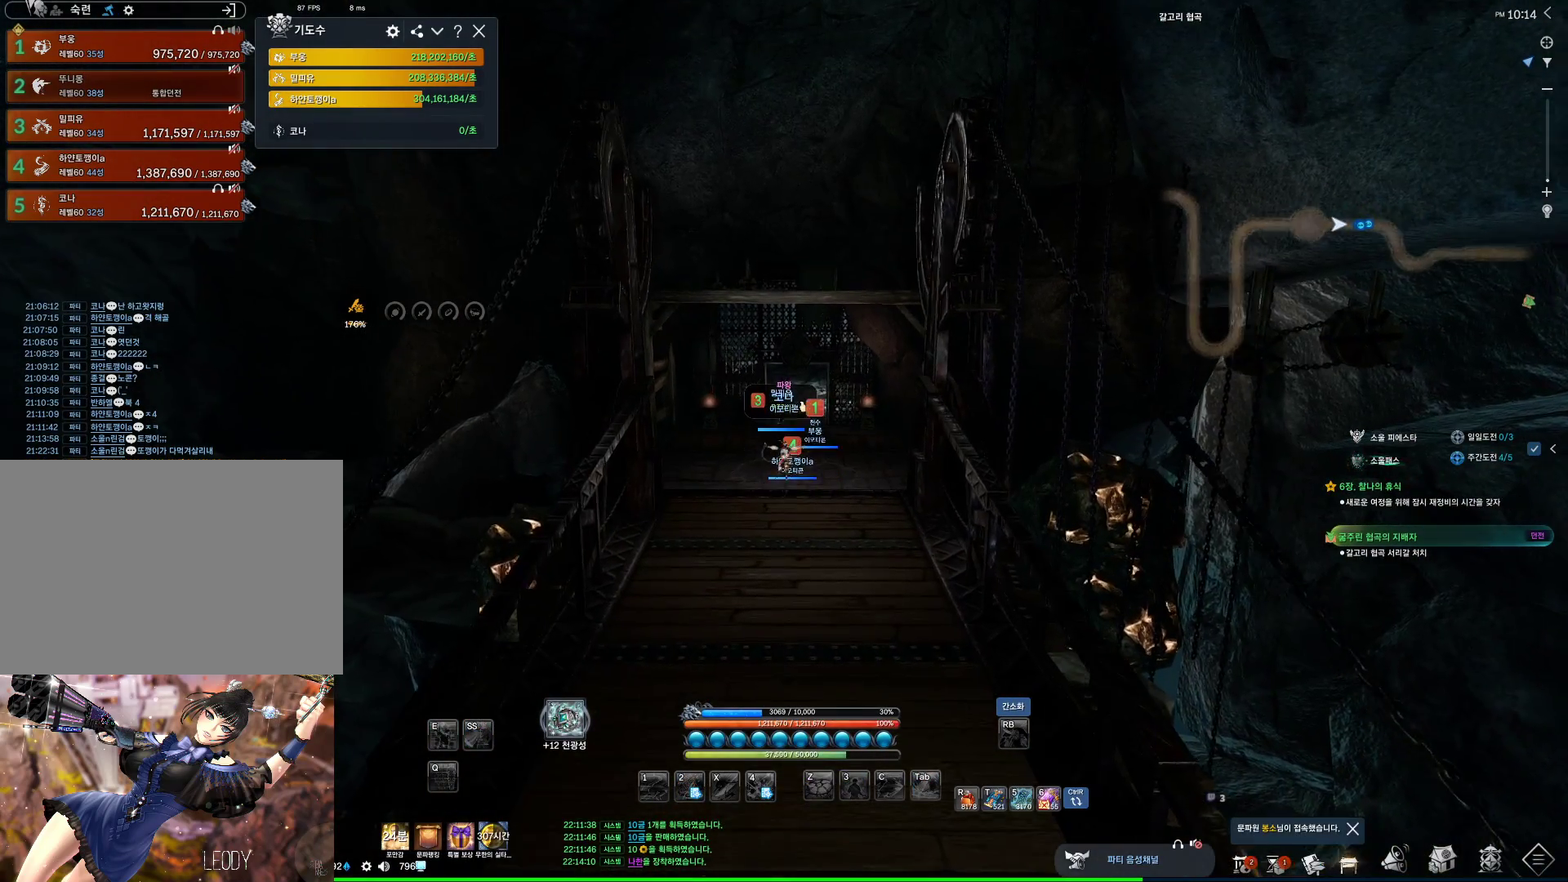
{"keys": [], "mouse": [], "events": []}
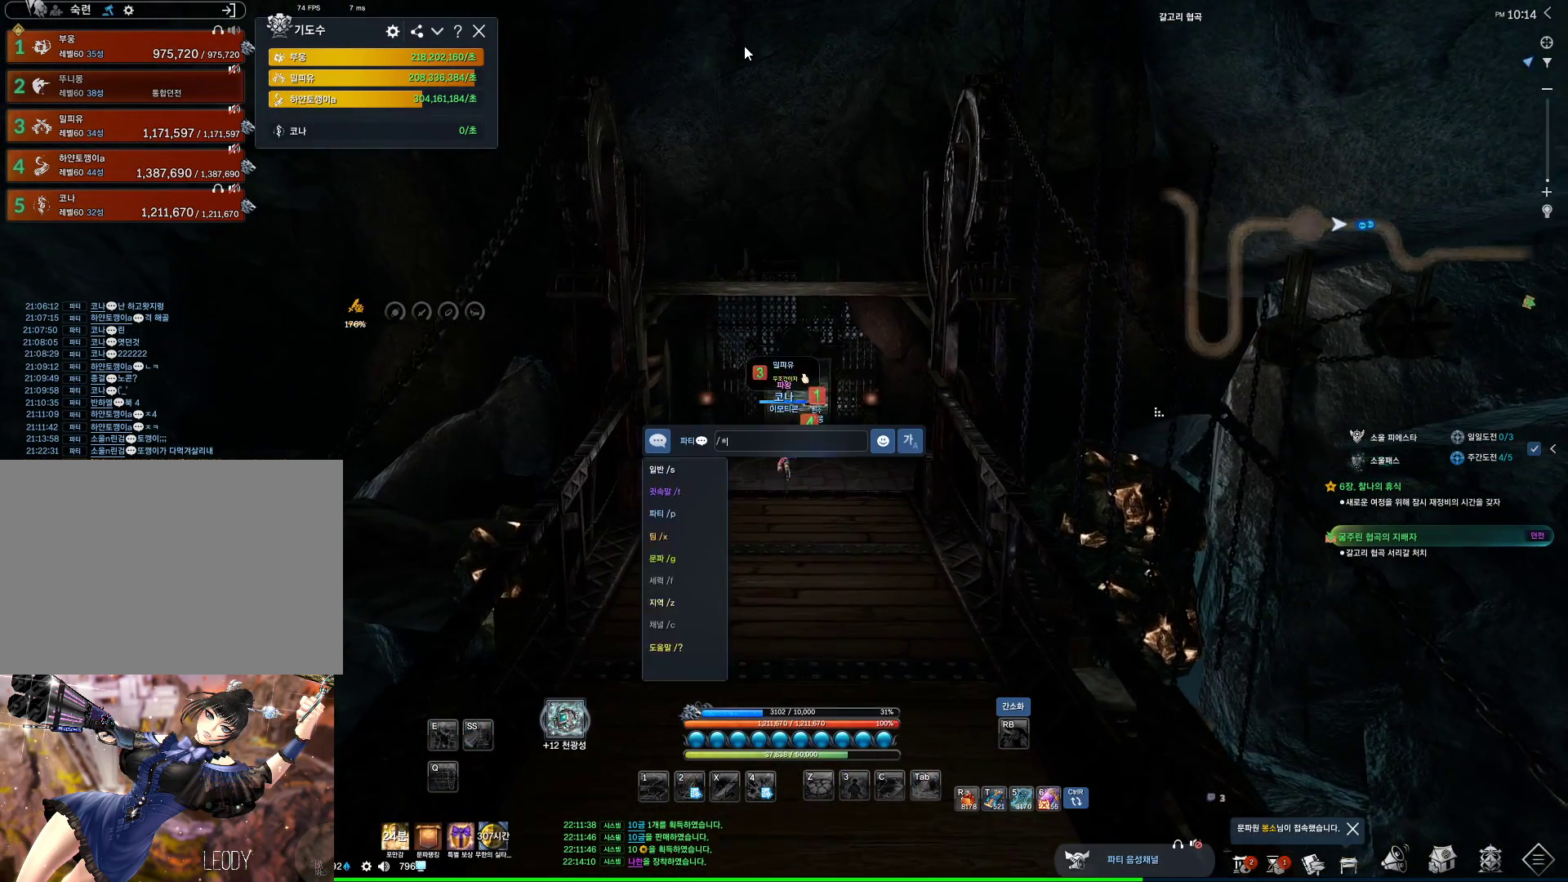
{"keys": [], "mouse": [], "events": [[67, "space", "down"], [200, "space", "up"], [334, "d", "down"], [500, "d", "up"]]}
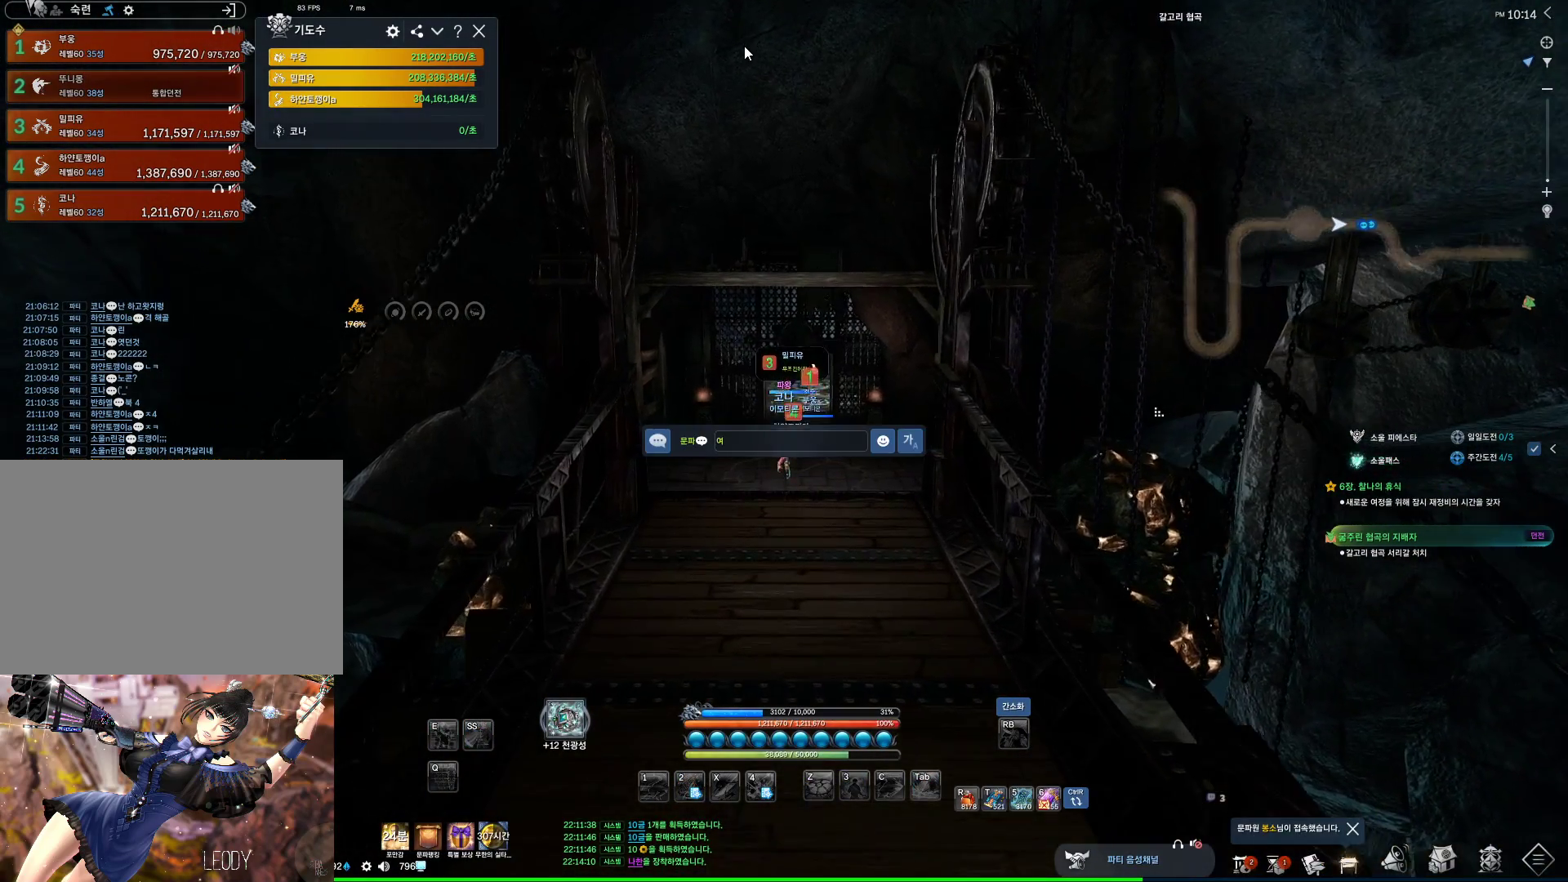
{"keys": [], "mouse": [], "events": [[300, "s", "down"], [400, "r", "down"], [400, "s", "up"], [500, "r", "up"]]}
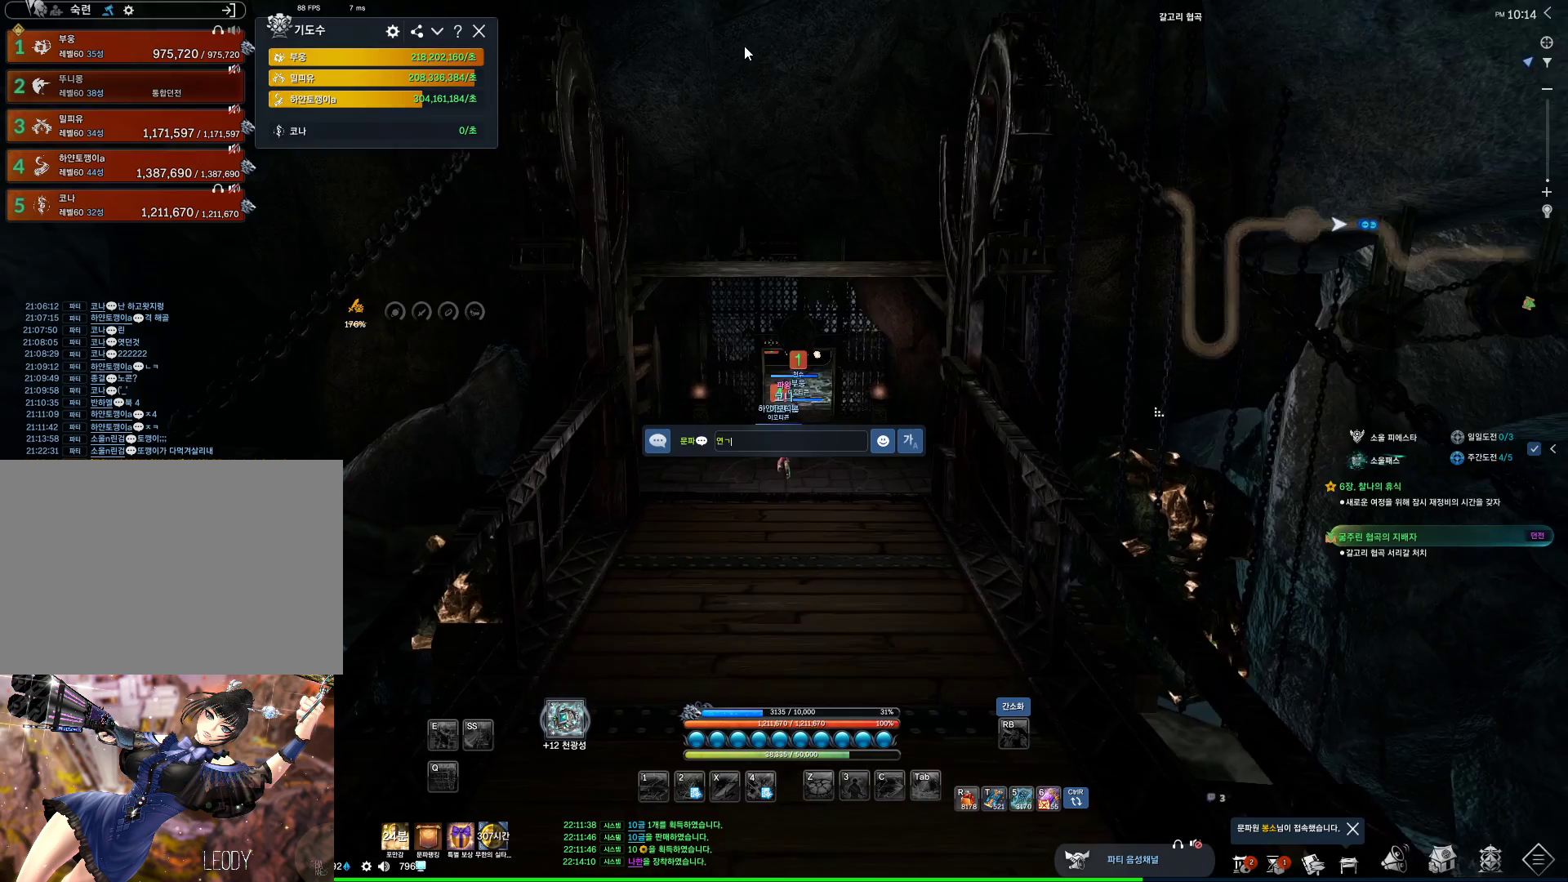
{"keys": [], "mouse": [], "events": [[134, "f", "down"], [234, "f", "up"], [334, "space", "down"], [434, "space", "up"]]}
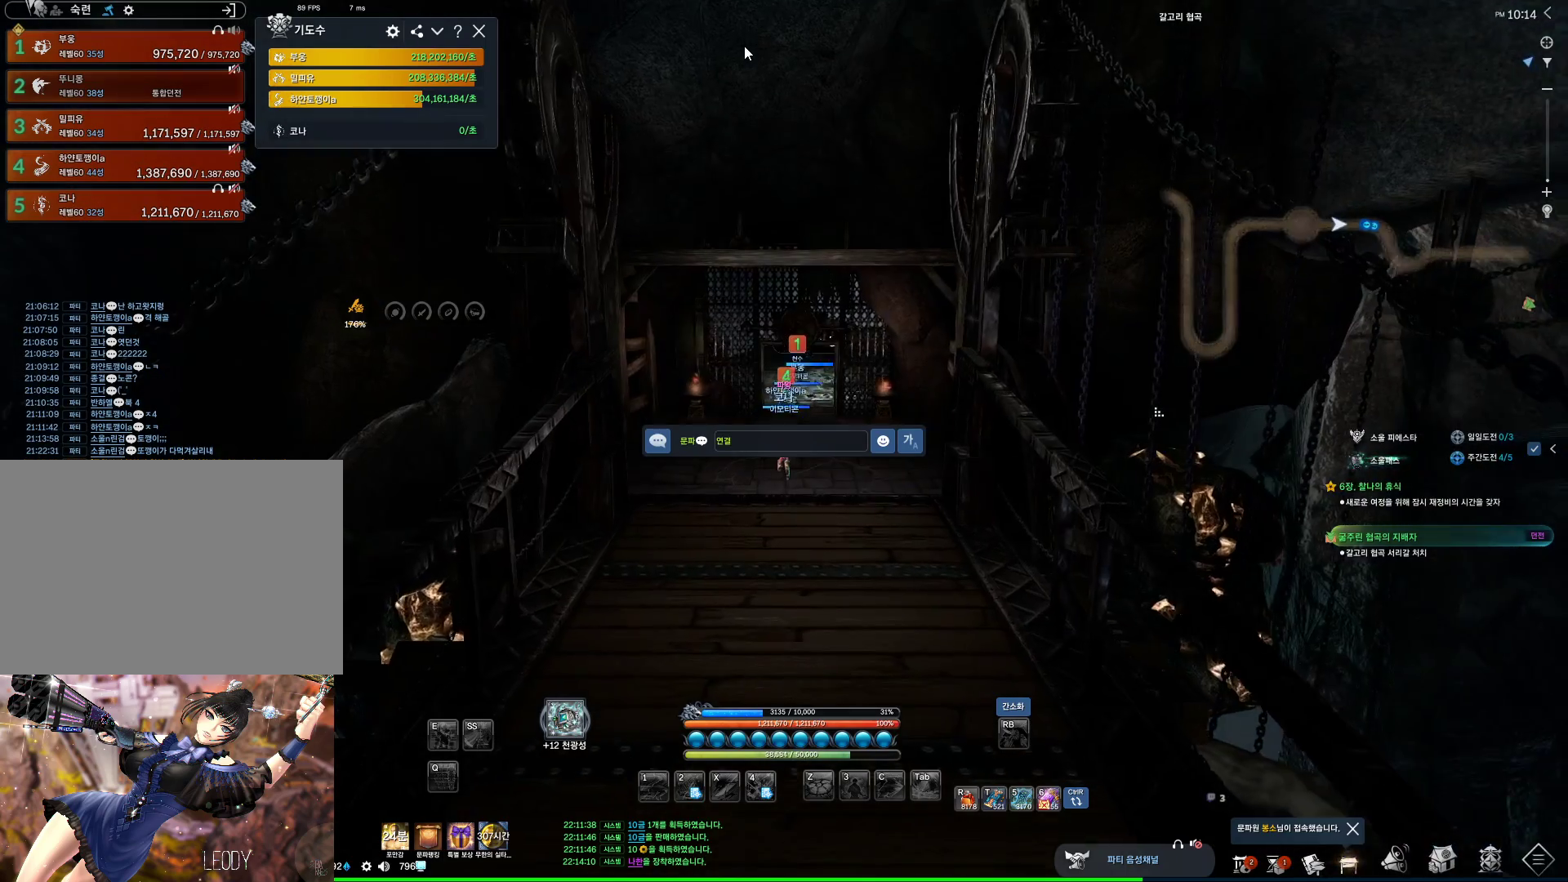
{"keys": [], "mouse": [], "events": []}
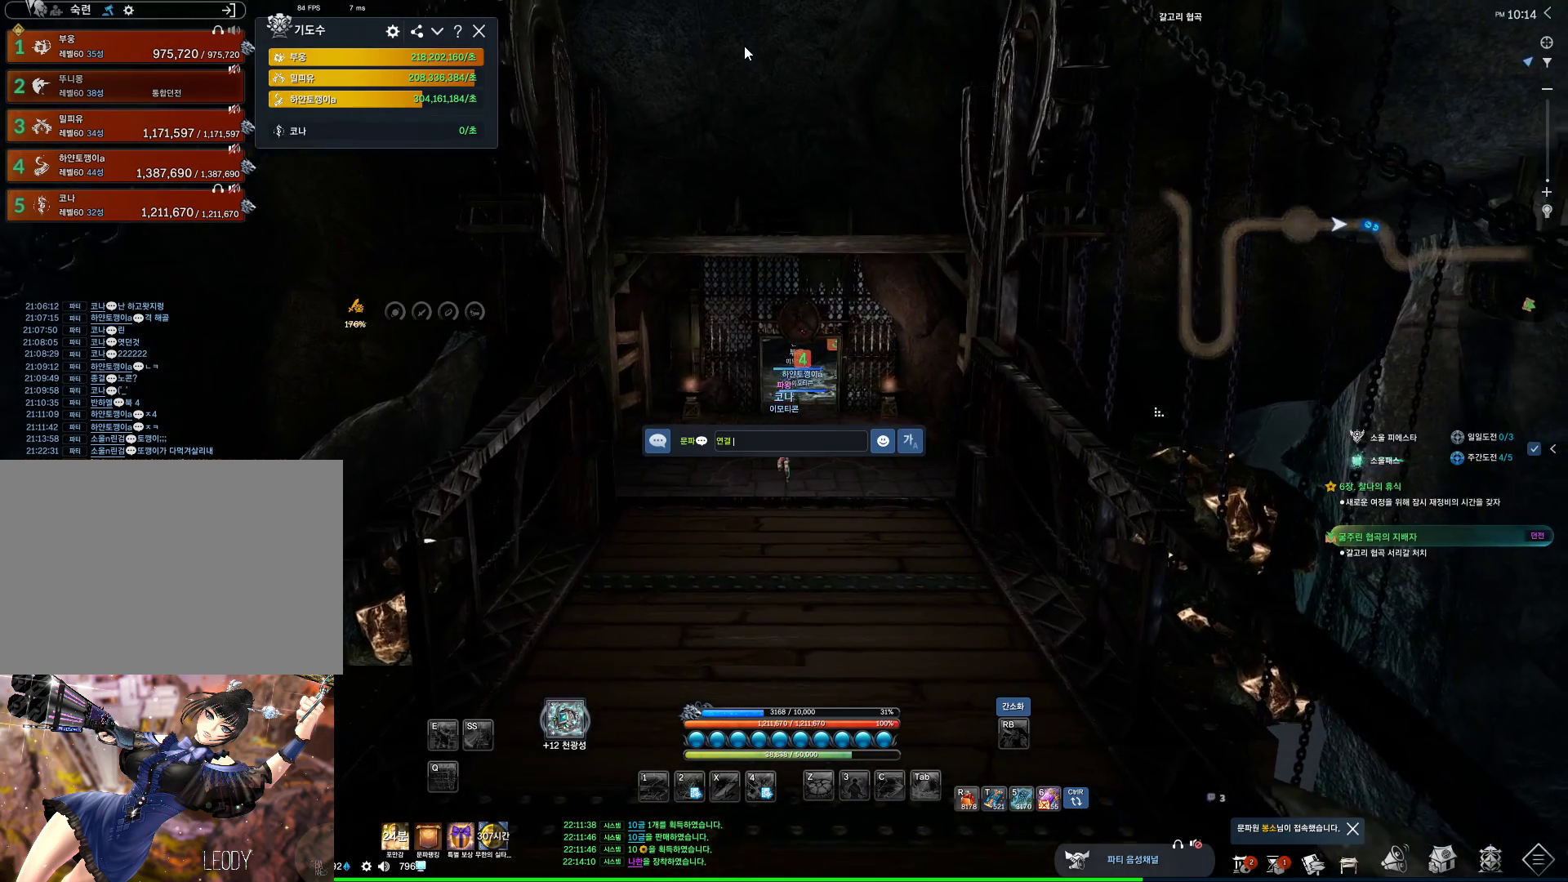
{"keys": ["e"], "mouse": [], "events": [[234, "r", "down"], [267, "m", "down"], [300, "r", "up"], [367, "m", "up"], [400, "e", "down"], [400, "s", "down"], [500, "s", "up"]]}
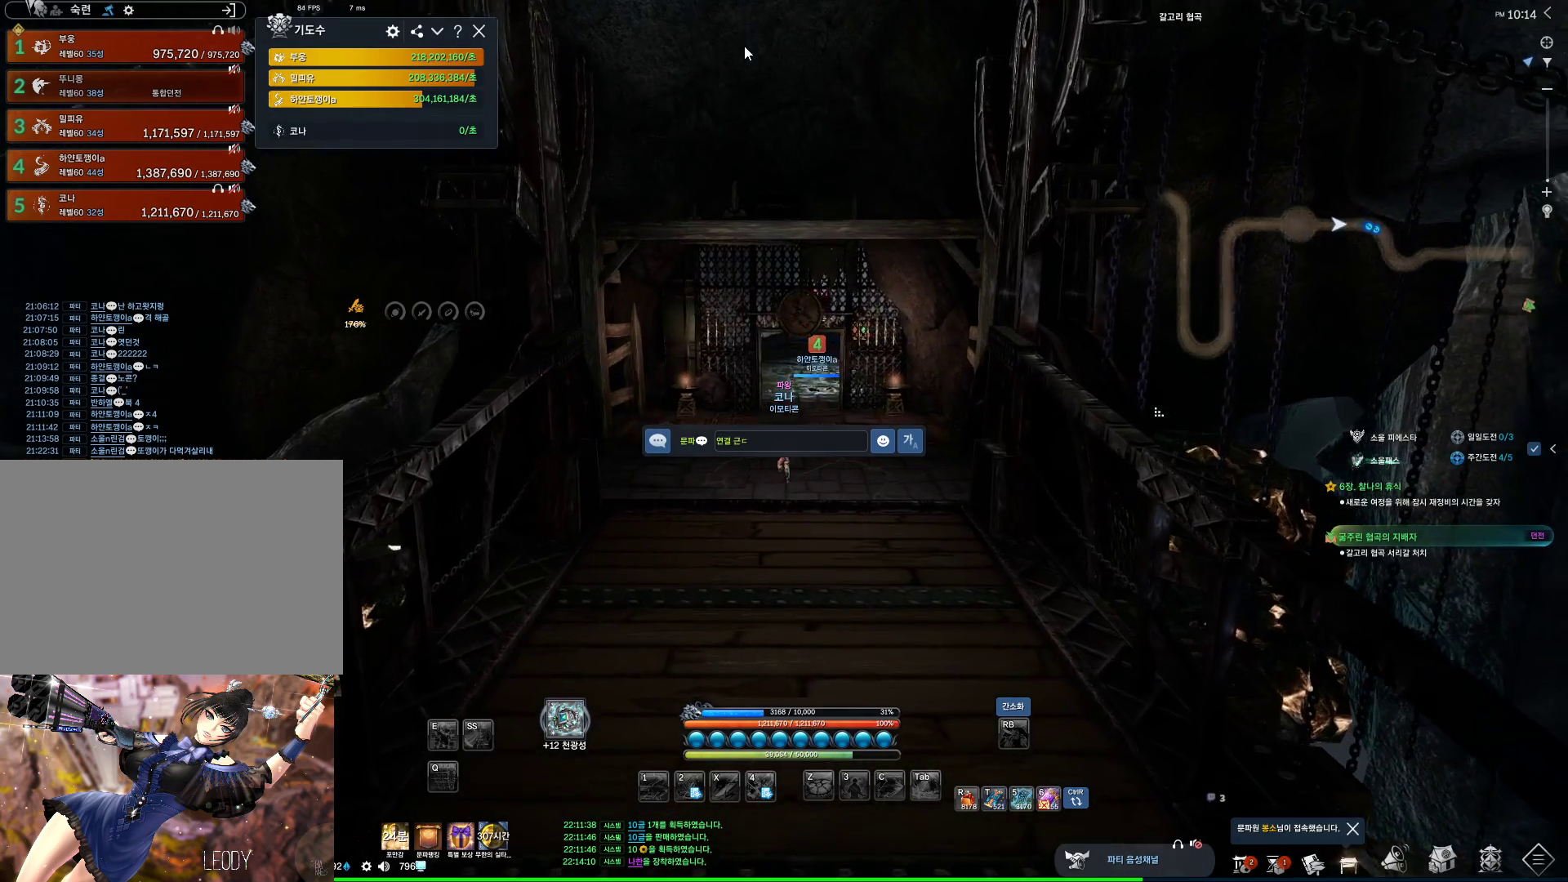
{"keys": [], "mouse": [], "events": [[34, "e", "up"], [100, "space", "down"], [234, "space", "up"]]}
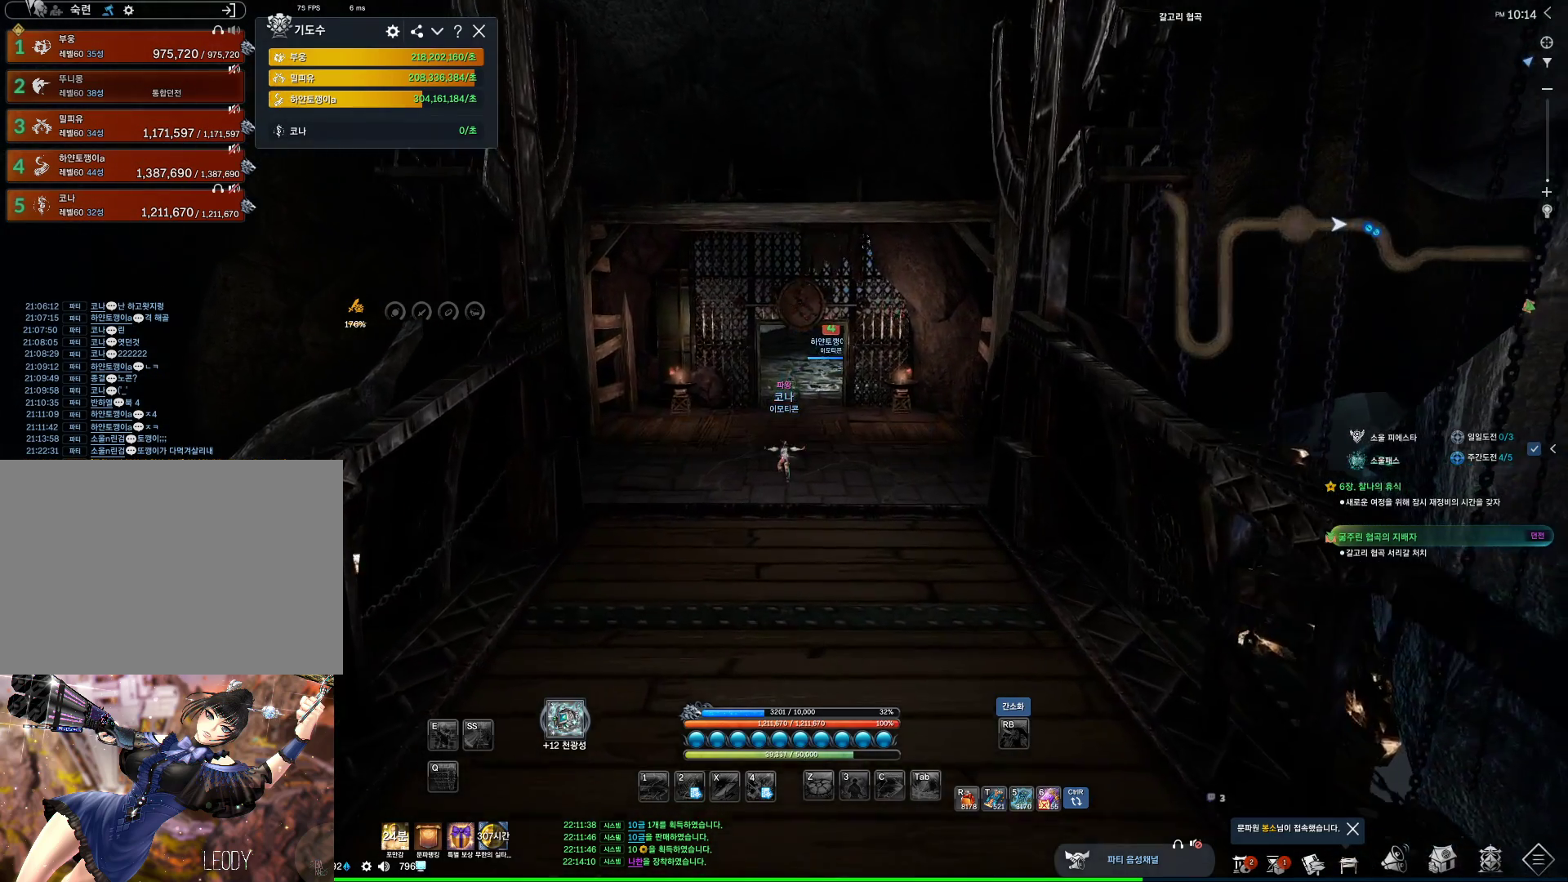
{"keys": ["w"], "mouse": [], "events": [[67, "space", "down"], [167, "space", "up"], [200, "w", "down"], [300, "shift", "down"], [467, "shift", "up"]]}
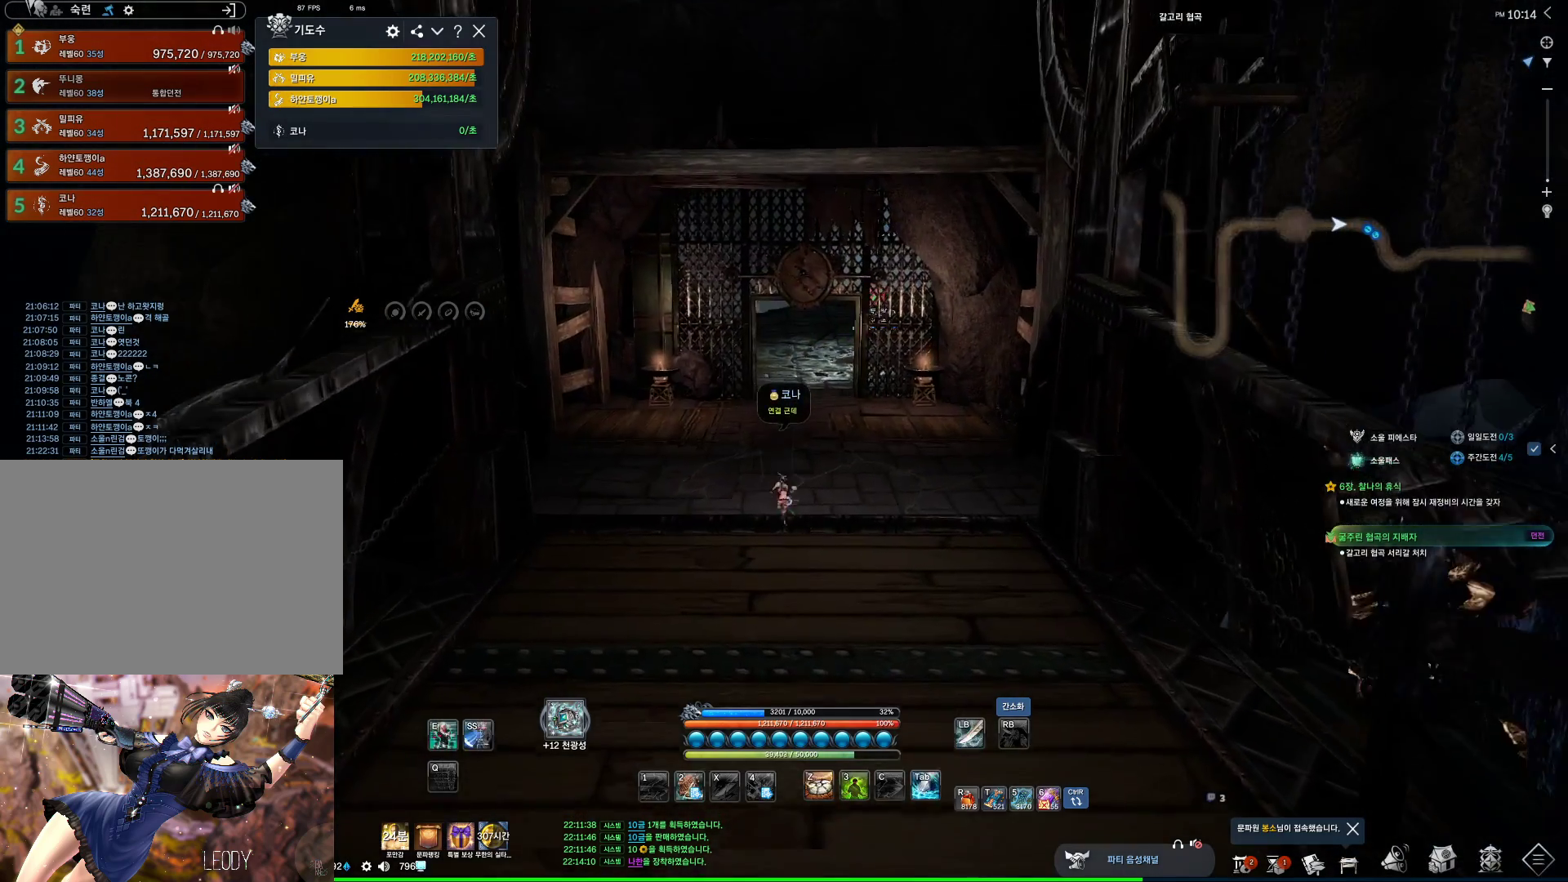
{"keys": ["space", "w"], "mouse": [], "events": [[67, "space", "down"], [167, "space", "up"], [500, "space", "down"]]}
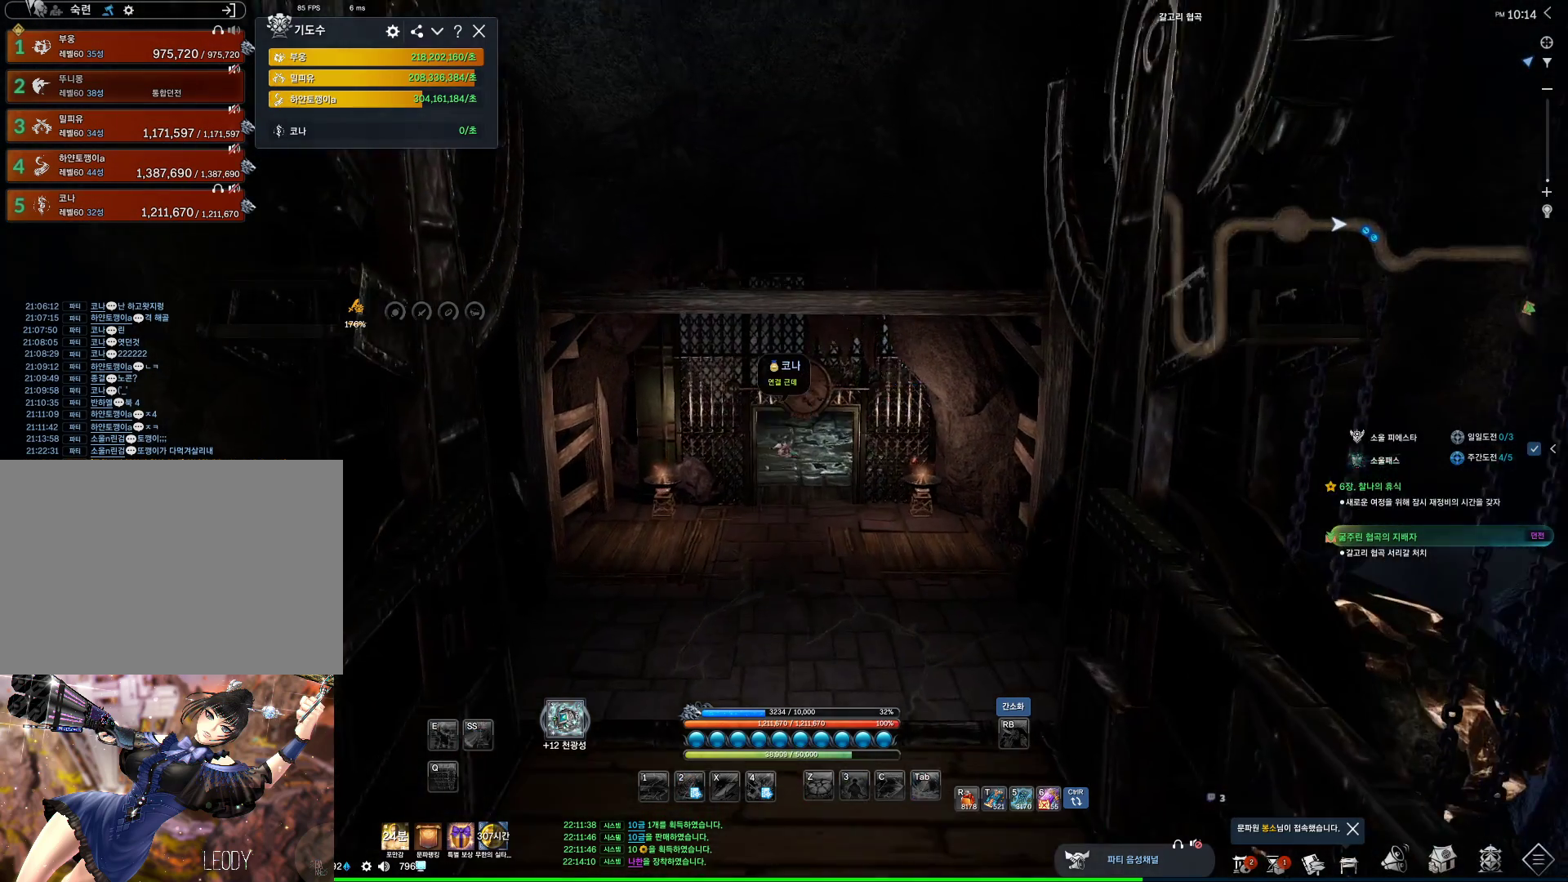
{"keys": [], "mouse": [], "events": [[134, "space", "up"], [134, "w", "up"], [334, "d", "down"], [467, "d", "up"]]}
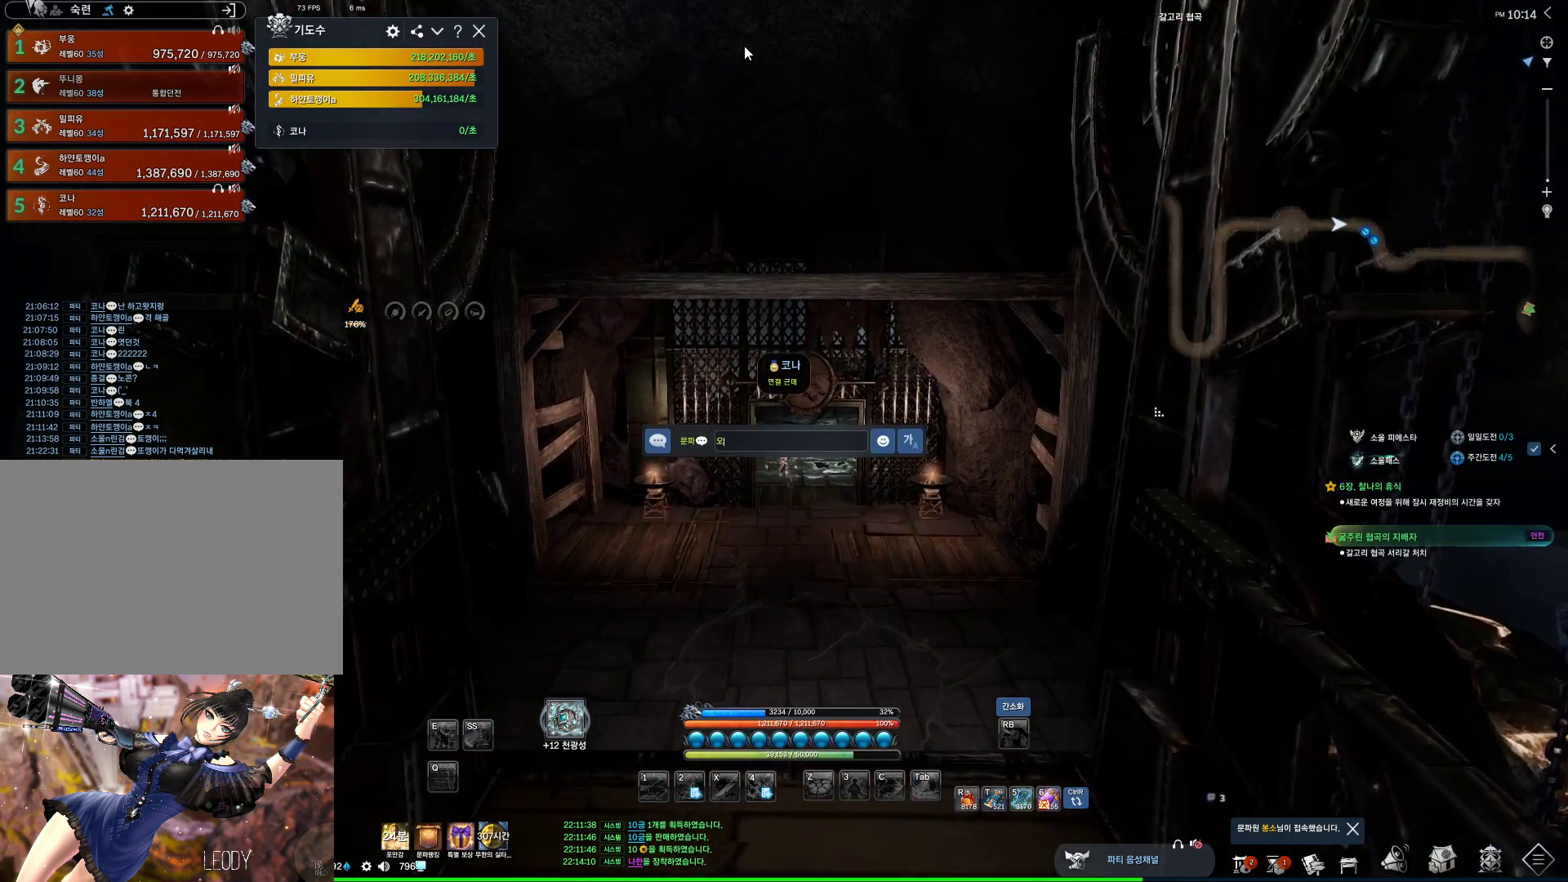
{"keys": ["d"], "mouse": [], "events": [[134, "r", "down"], [234, "r", "up"], [300, "r", "down"], [367, "r", "up"], [467, "d", "down"]]}
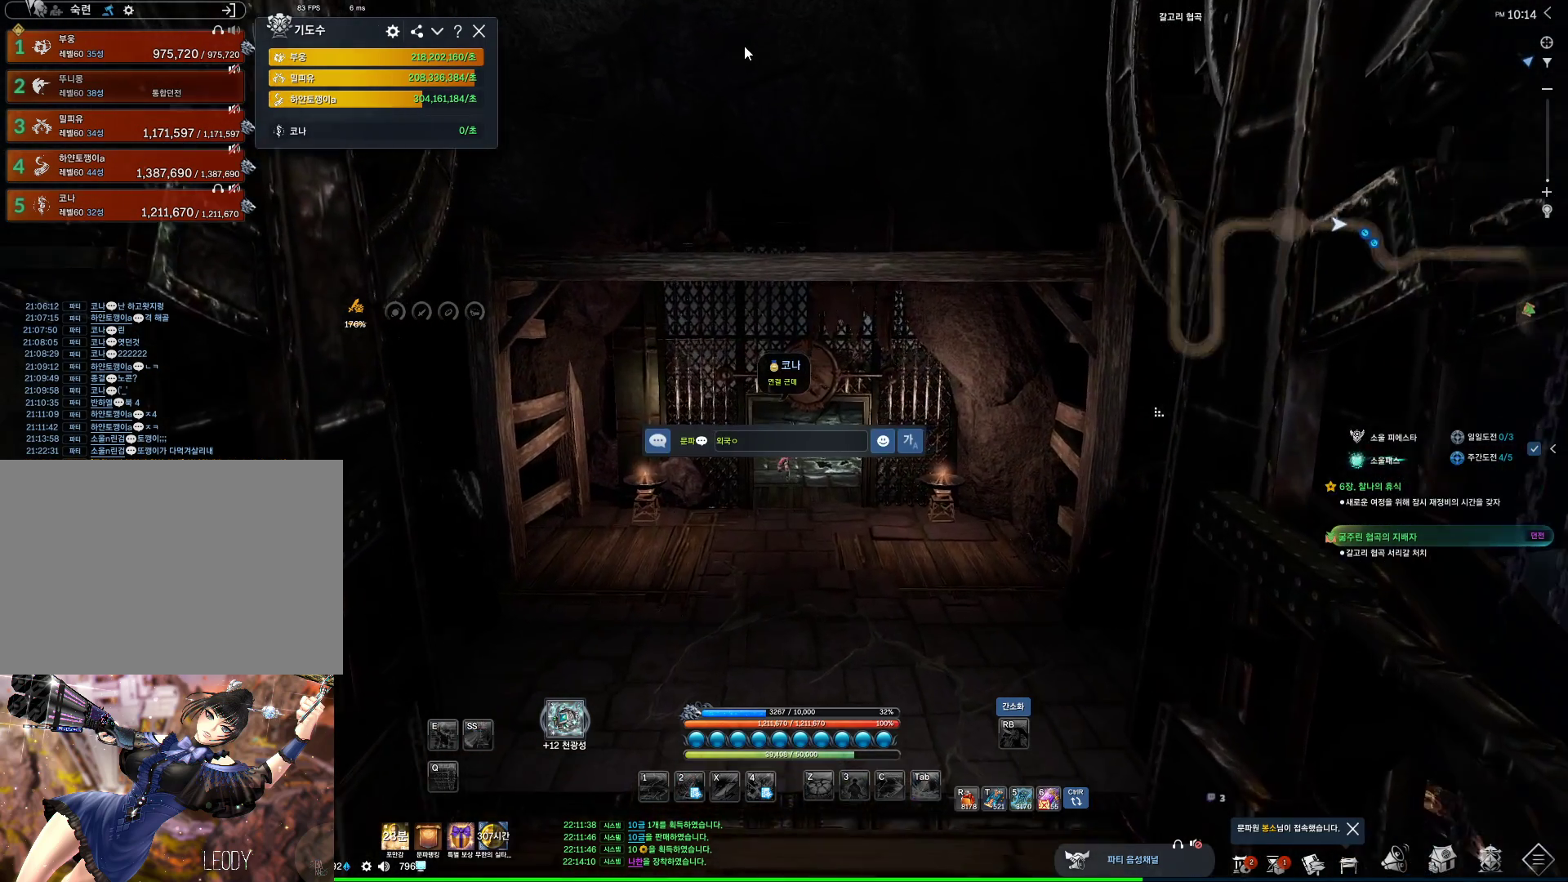
{"keys": [], "mouse": [], "events": [[67, "d", "up"], [134, "t", "down"], [234, "e", "down"], [234, "t", "up"], [367, "e", "up"]]}
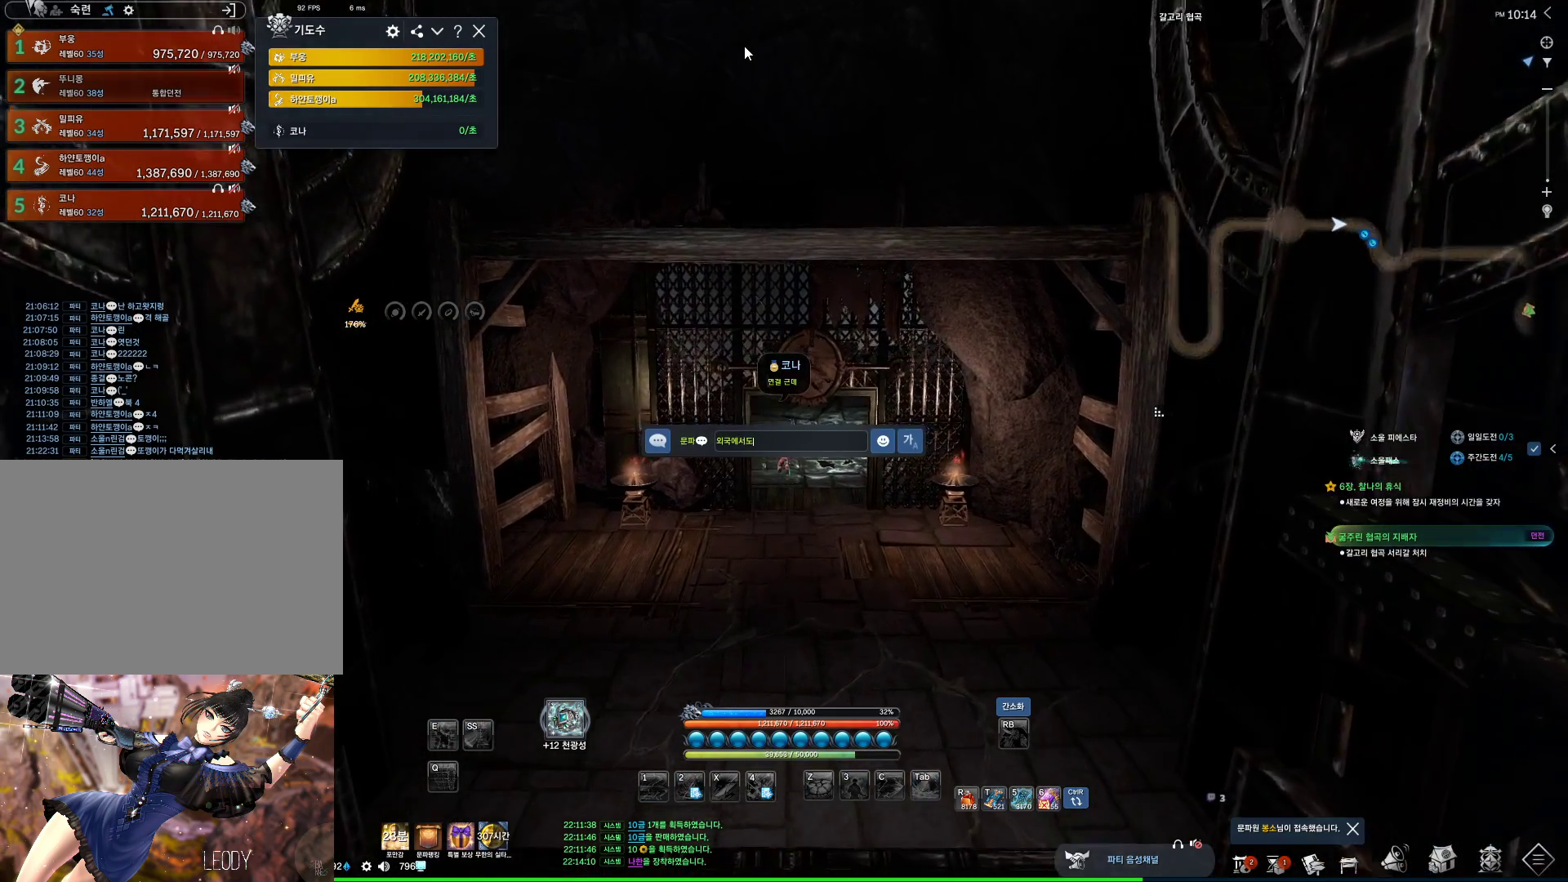
{"keys": [], "mouse": [], "events": [[34, "space", "down"], [134, "r", "down"], [134, "space", "up"], [167, "r", "up"], [367, "f", "down"], [400, "f", "up"]]}
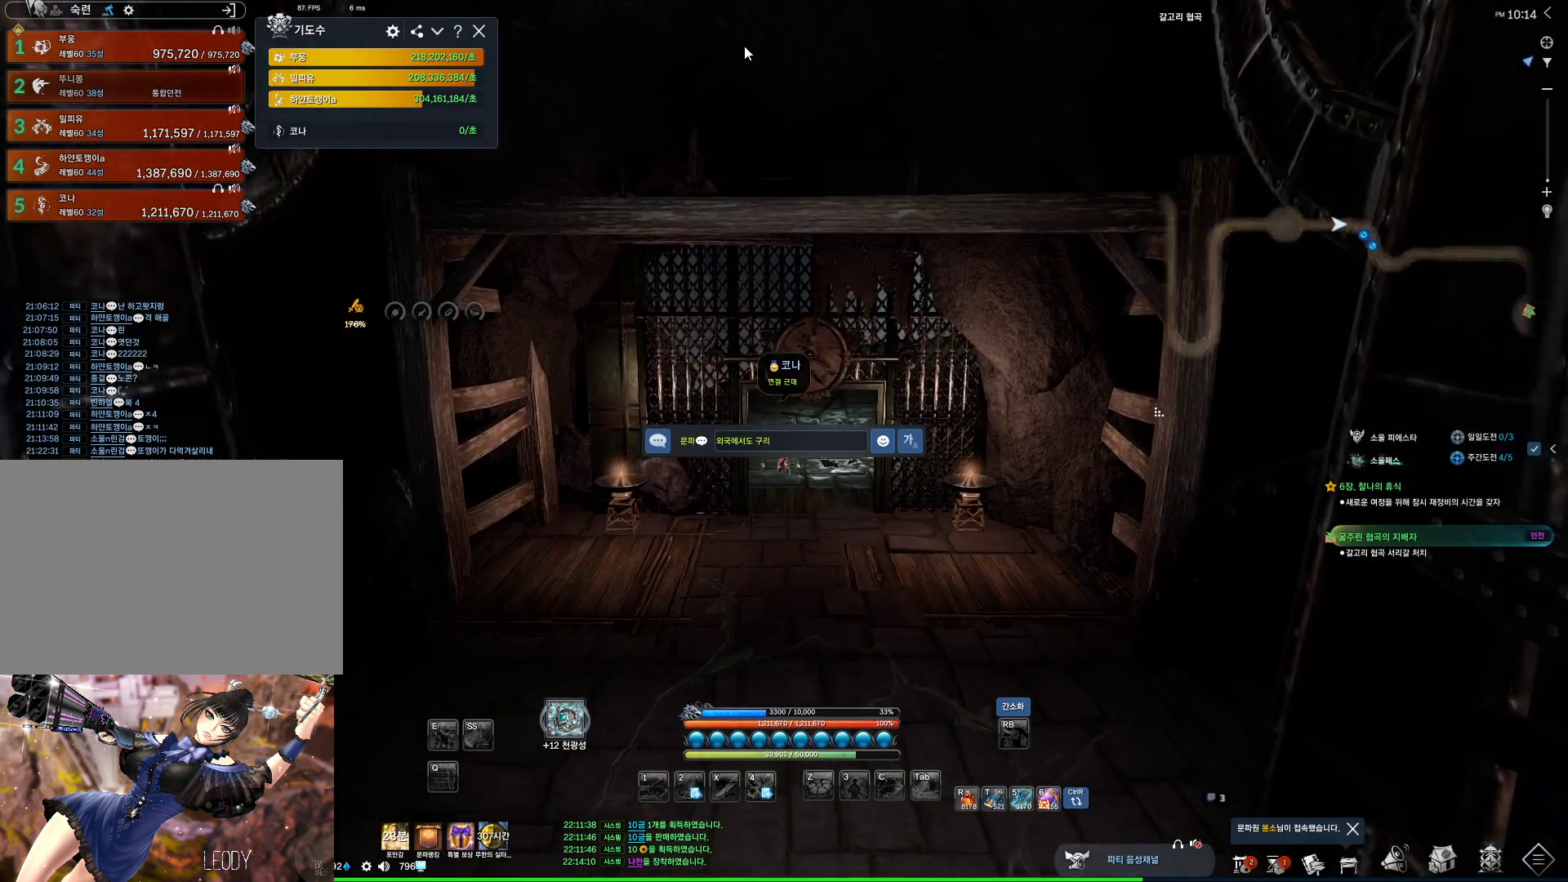
{"keys": [], "mouse": [], "events": [[34, "s", "down"], [67, "e", "down"], [100, "s", "up"], [134, "e", "up"]]}
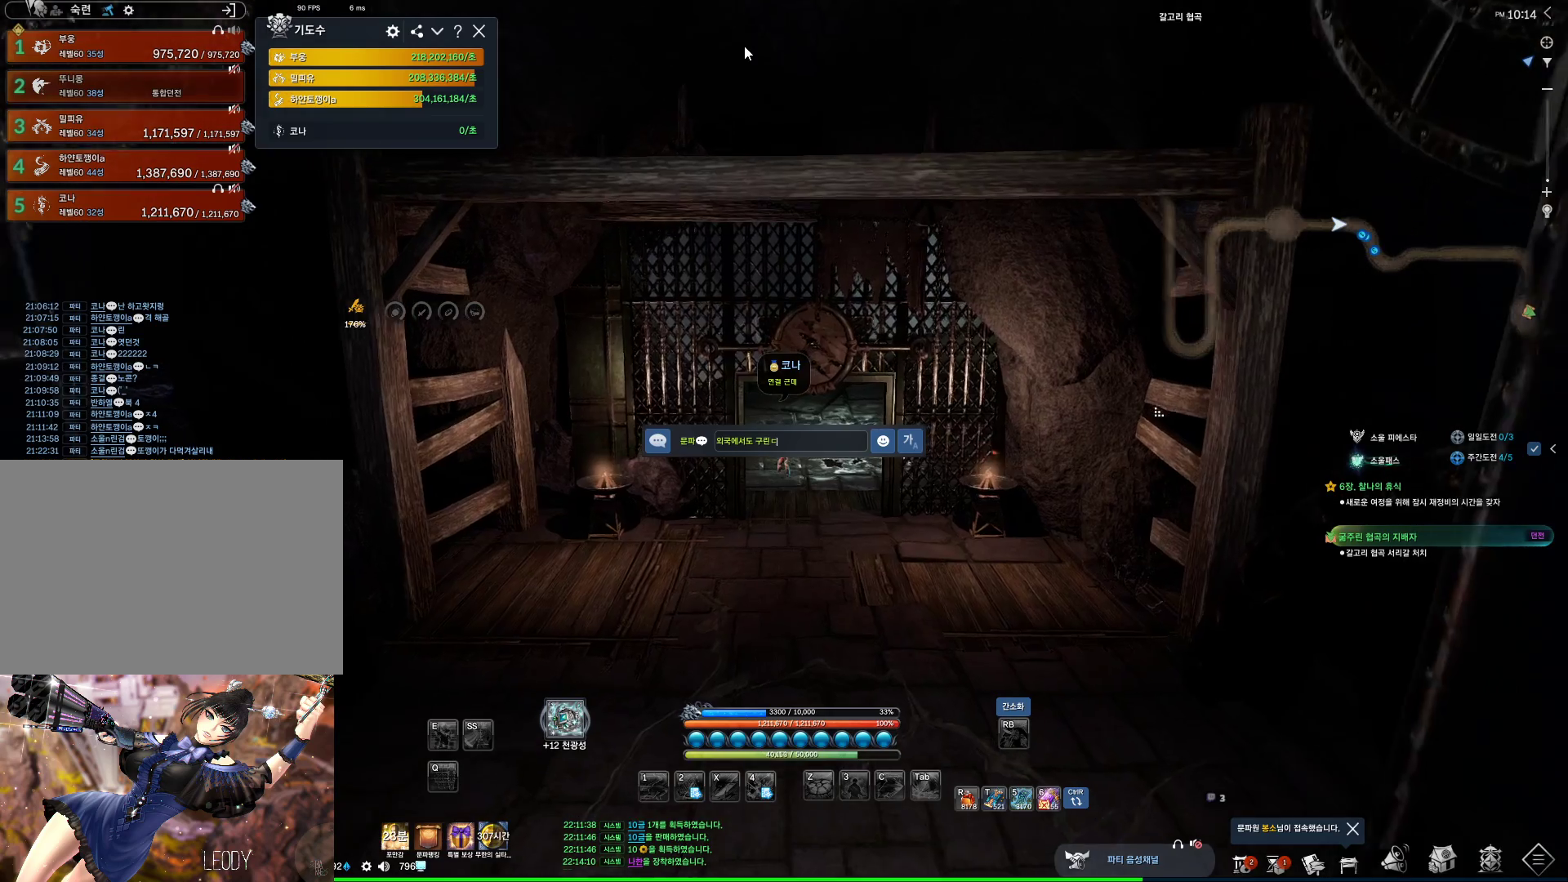
{"keys": [], "mouse": [], "events": []}
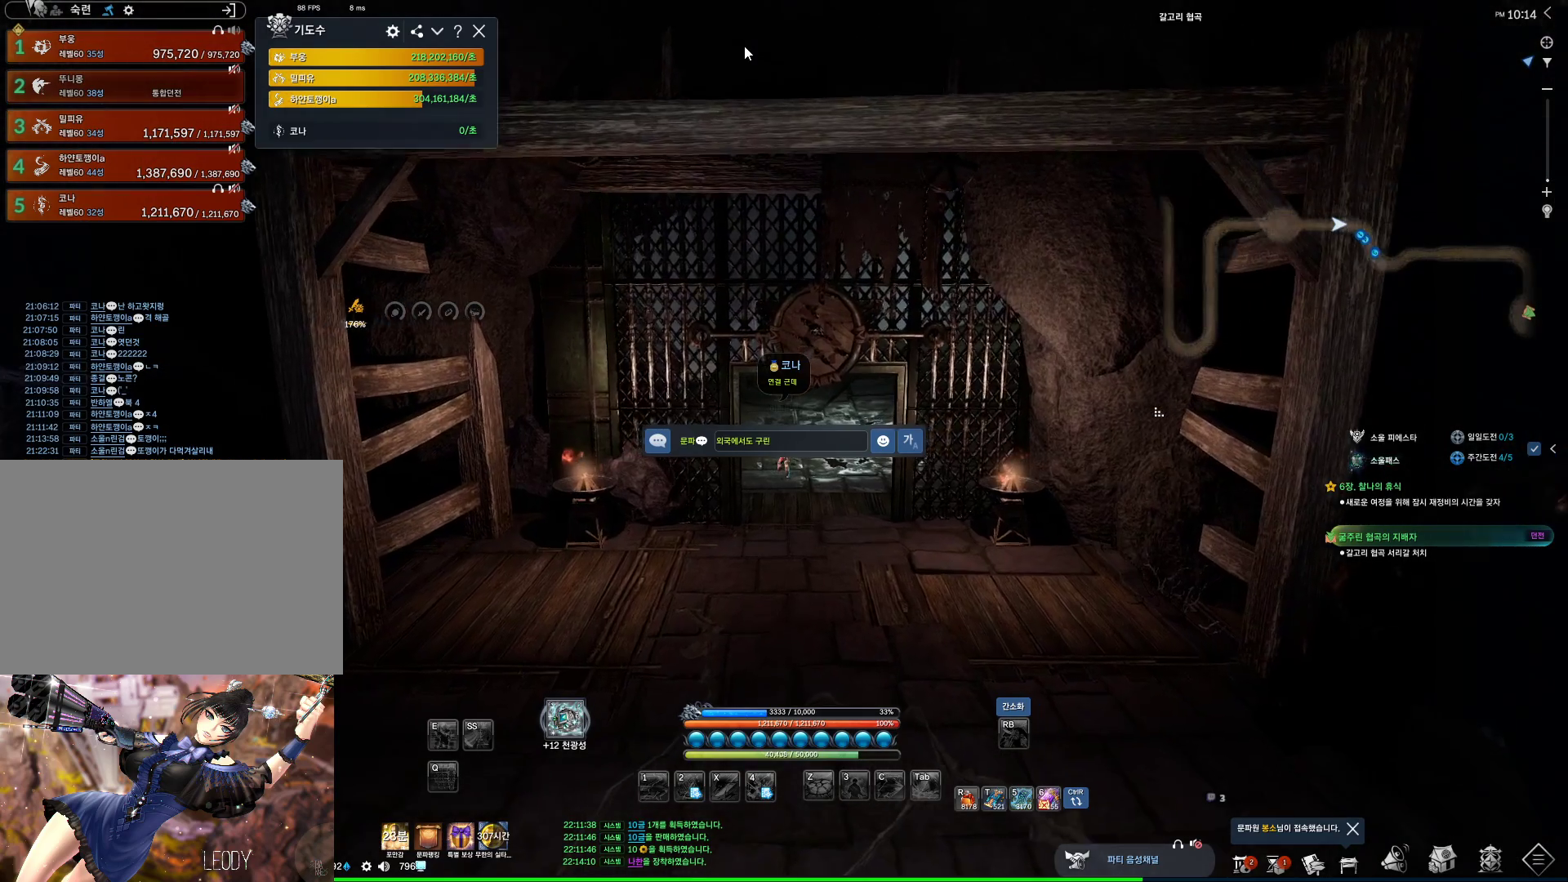
{"keys": ["space"], "mouse": [], "events": [[100, "f", "down"], [200, "f", "up"], [267, "e", "down"], [367, "e", "up"], [467, "s", "down"], [500, "s", "up"], [500, "space", "down"]]}
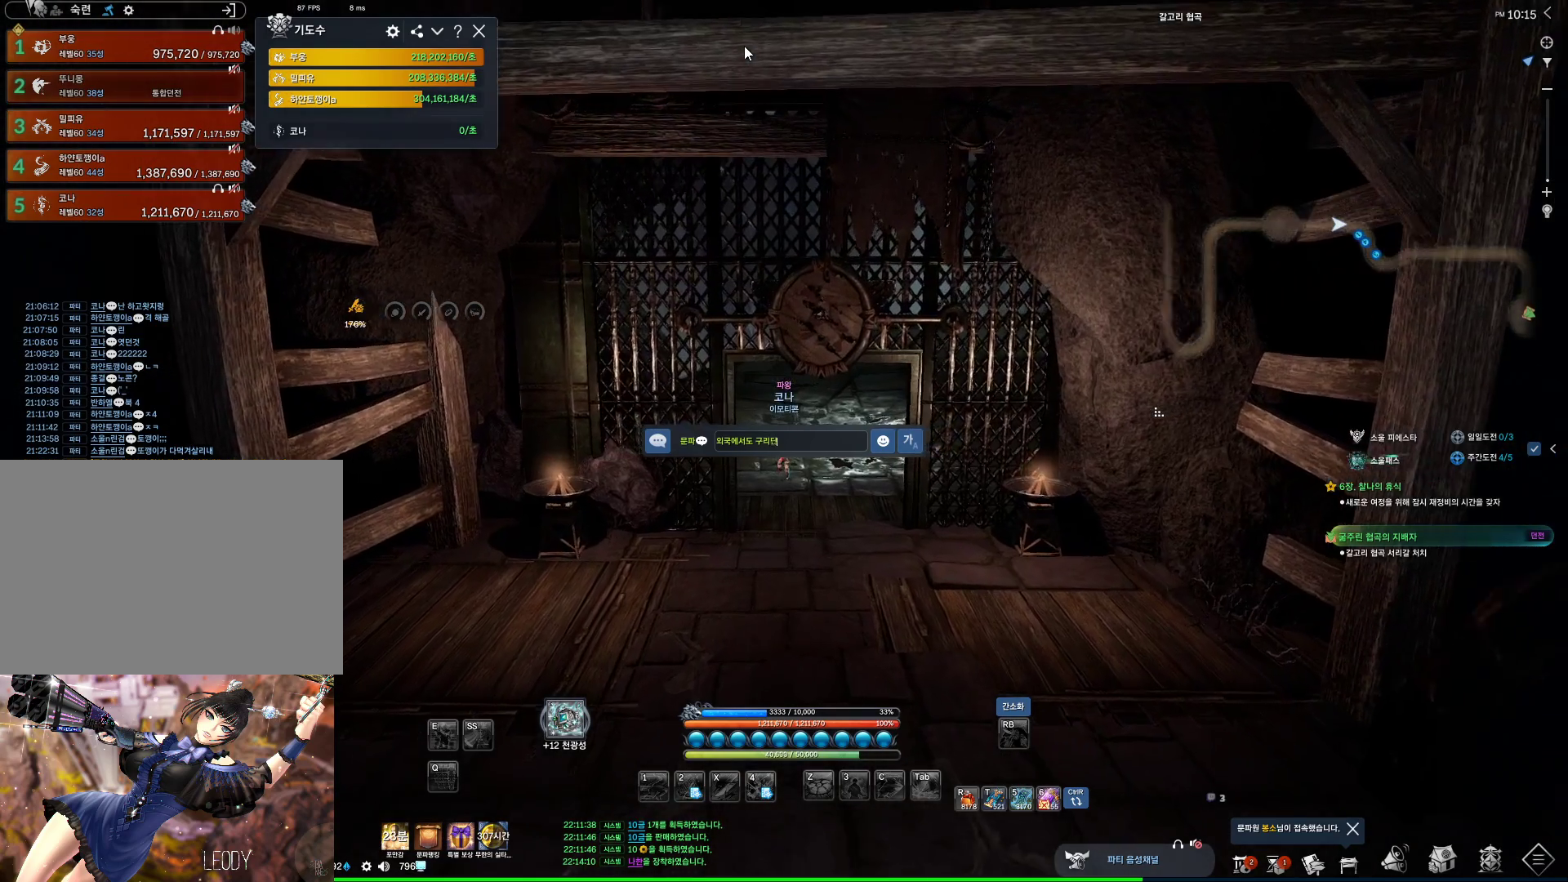
{"keys": ["r"], "mouse": [], "events": [[100, "d", "down"], [100, "space", "up"], [200, "d", "up"], [434, "r", "down"]]}
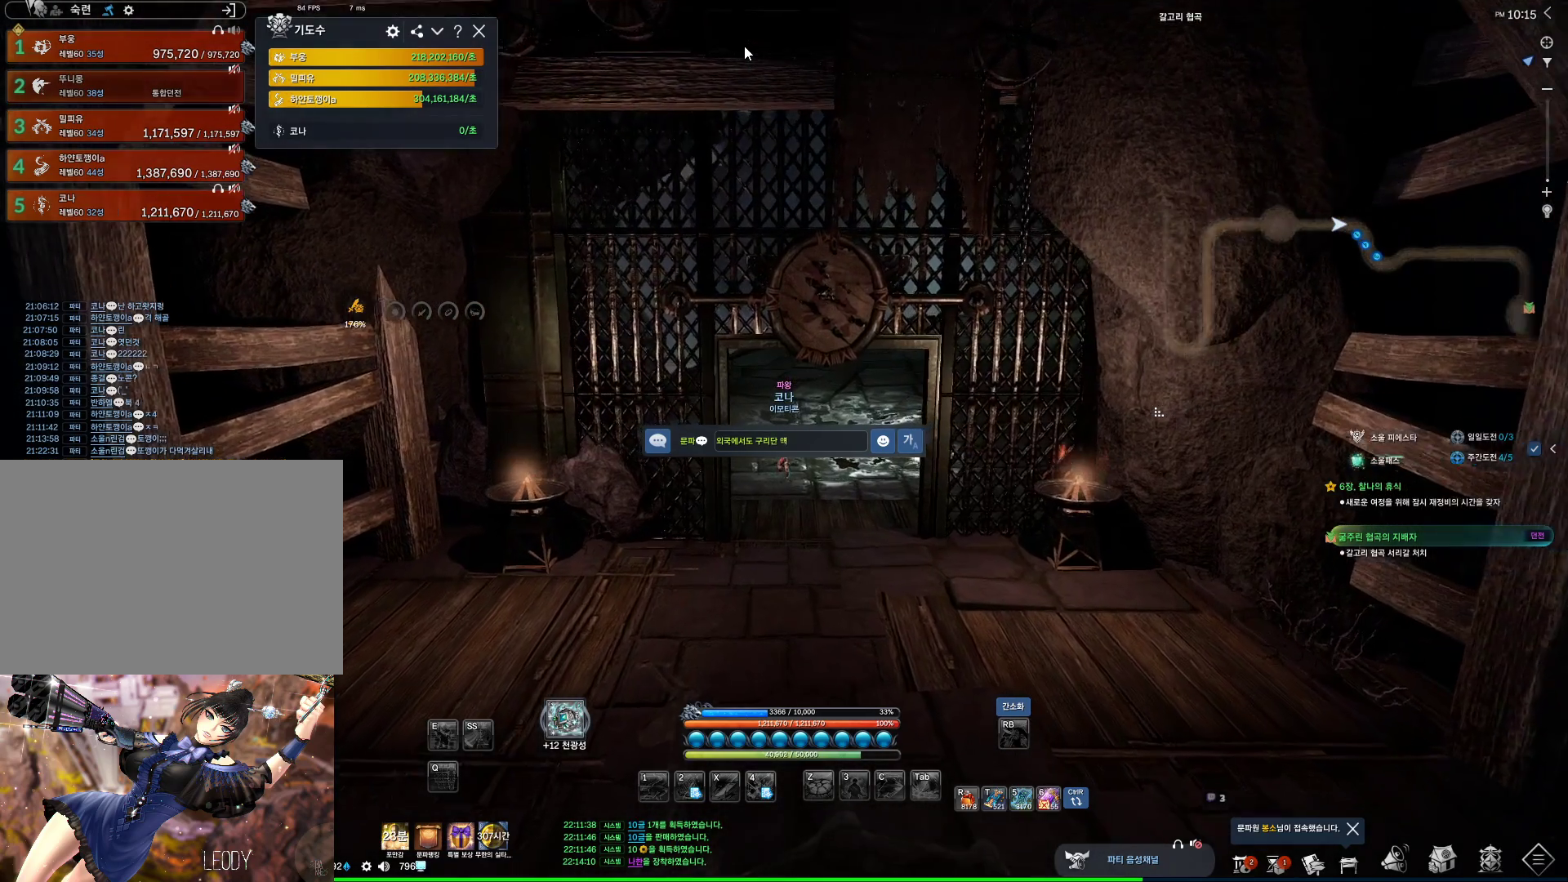
{"keys": ["d"], "mouse": [], "events": [[34, "r", "up"], [134, "r", "down"], [234, "r", "up"], [300, "space", "down"], [367, "space", "up"], [400, "s", "down"], [500, "d", "down"], [500, "s", "up"]]}
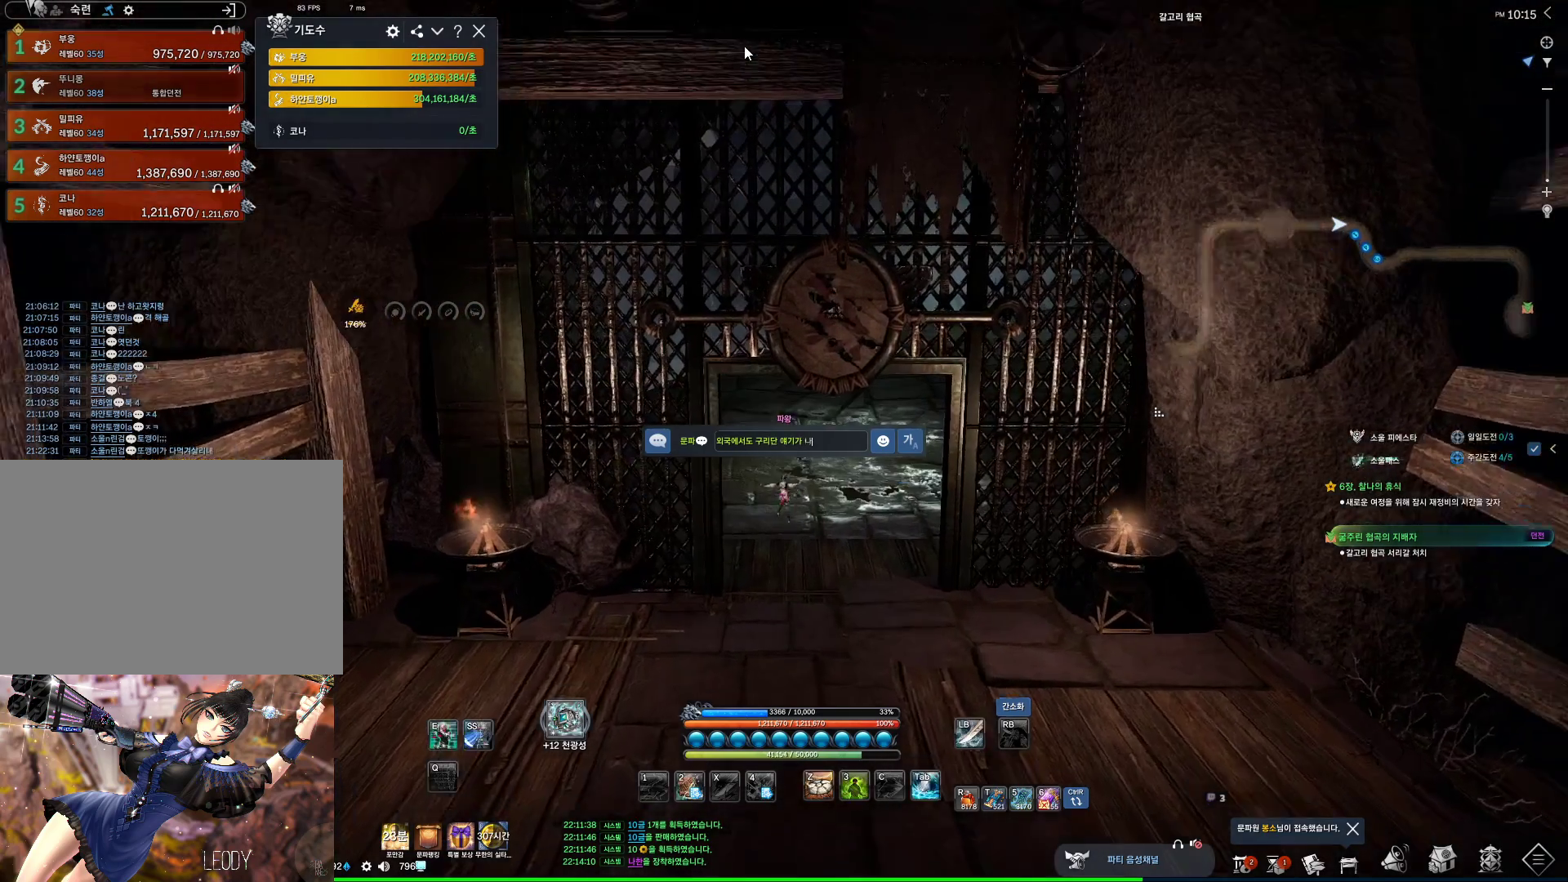
{"keys": ["d", "space"], "mouse": [], "events": [[100, "d", "up"], [167, "r", "down"], [267, "r", "up"], [434, "space", "down"], [467, "d", "down"]]}